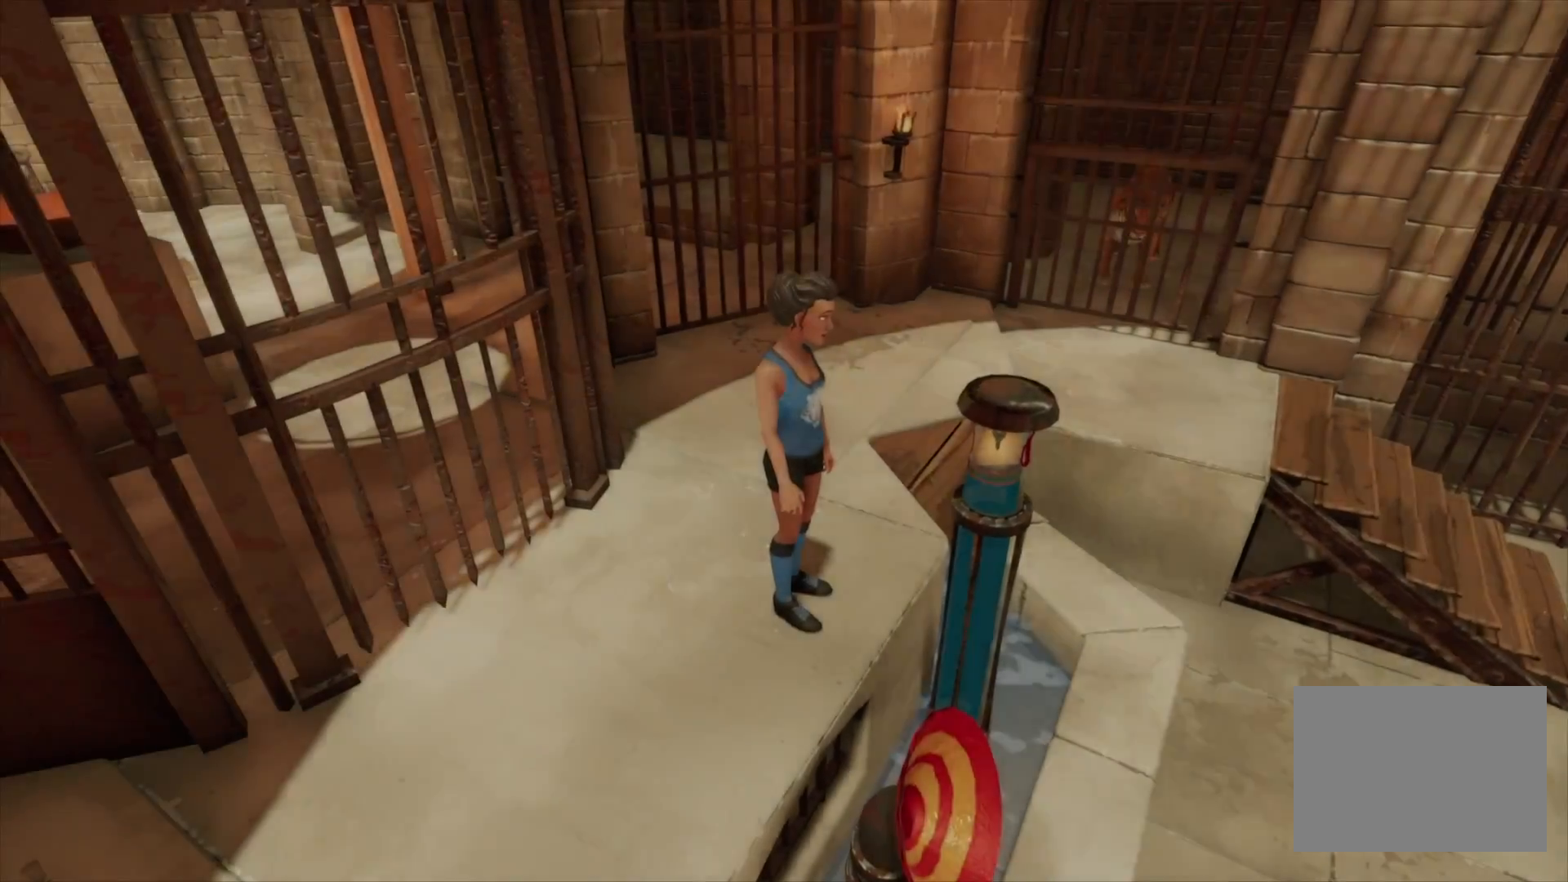
Gameplay with a controller (PlayStation layout); each line is a JSON object with the inputs held at the frame after it. "events" lists button and stick changes between this image and that frame as [ms after this image, input, new state], when the widget could be followed in between. Not read: L1 L3 R1 R3.
{"buttons": ["L2", "R2"], "left_stick": "center", "right_stick": "center", "events": [[83, "R2", "down"]]}
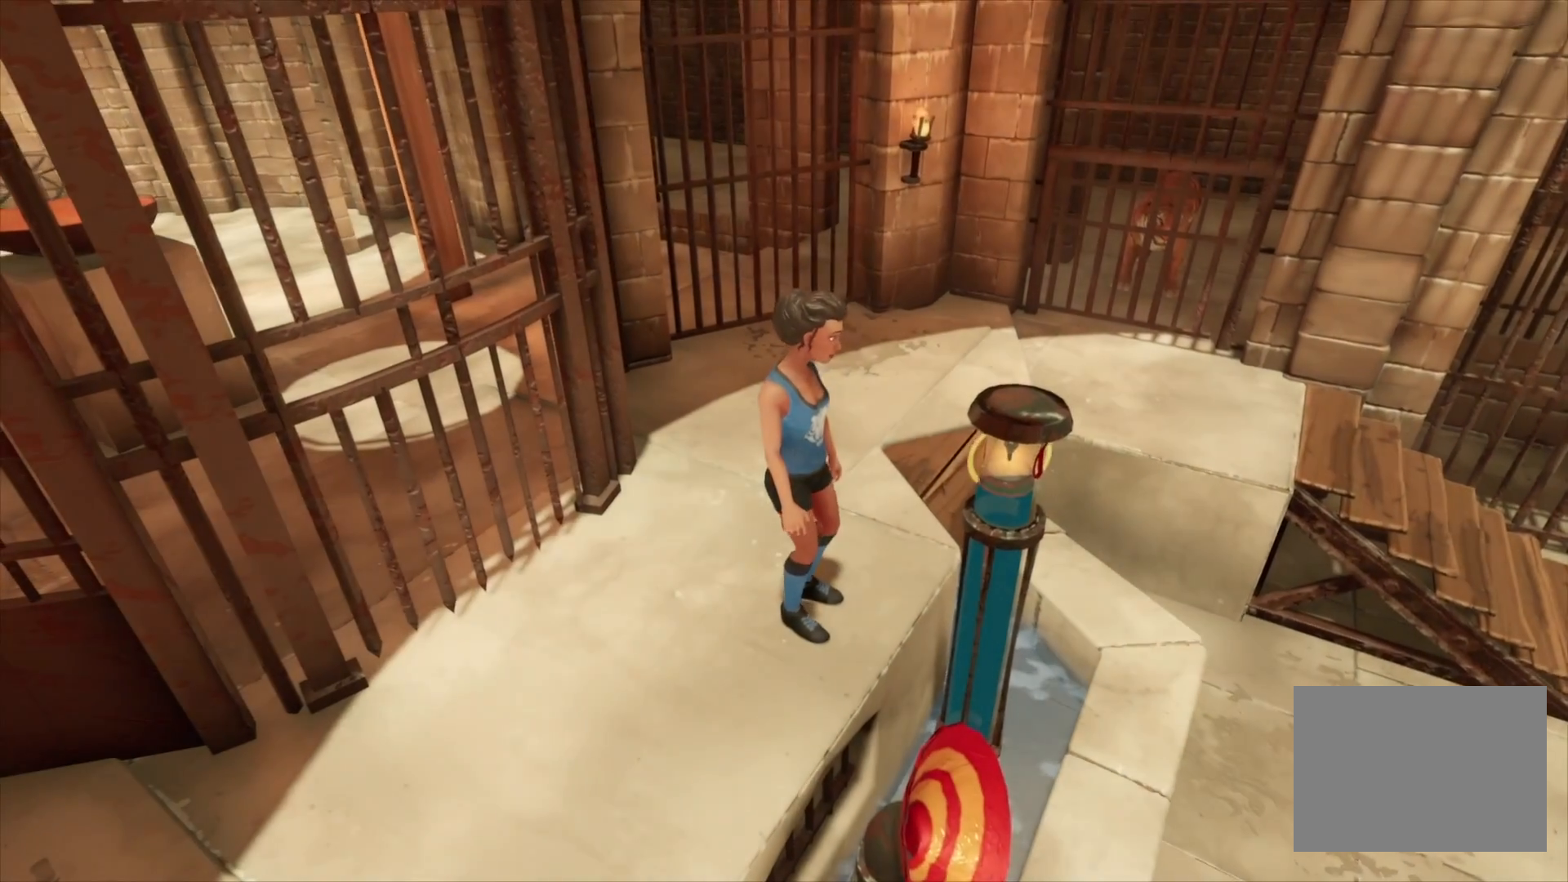
{"buttons": ["L2", "R2"], "left_stick": "center", "right_stick": "center", "events": []}
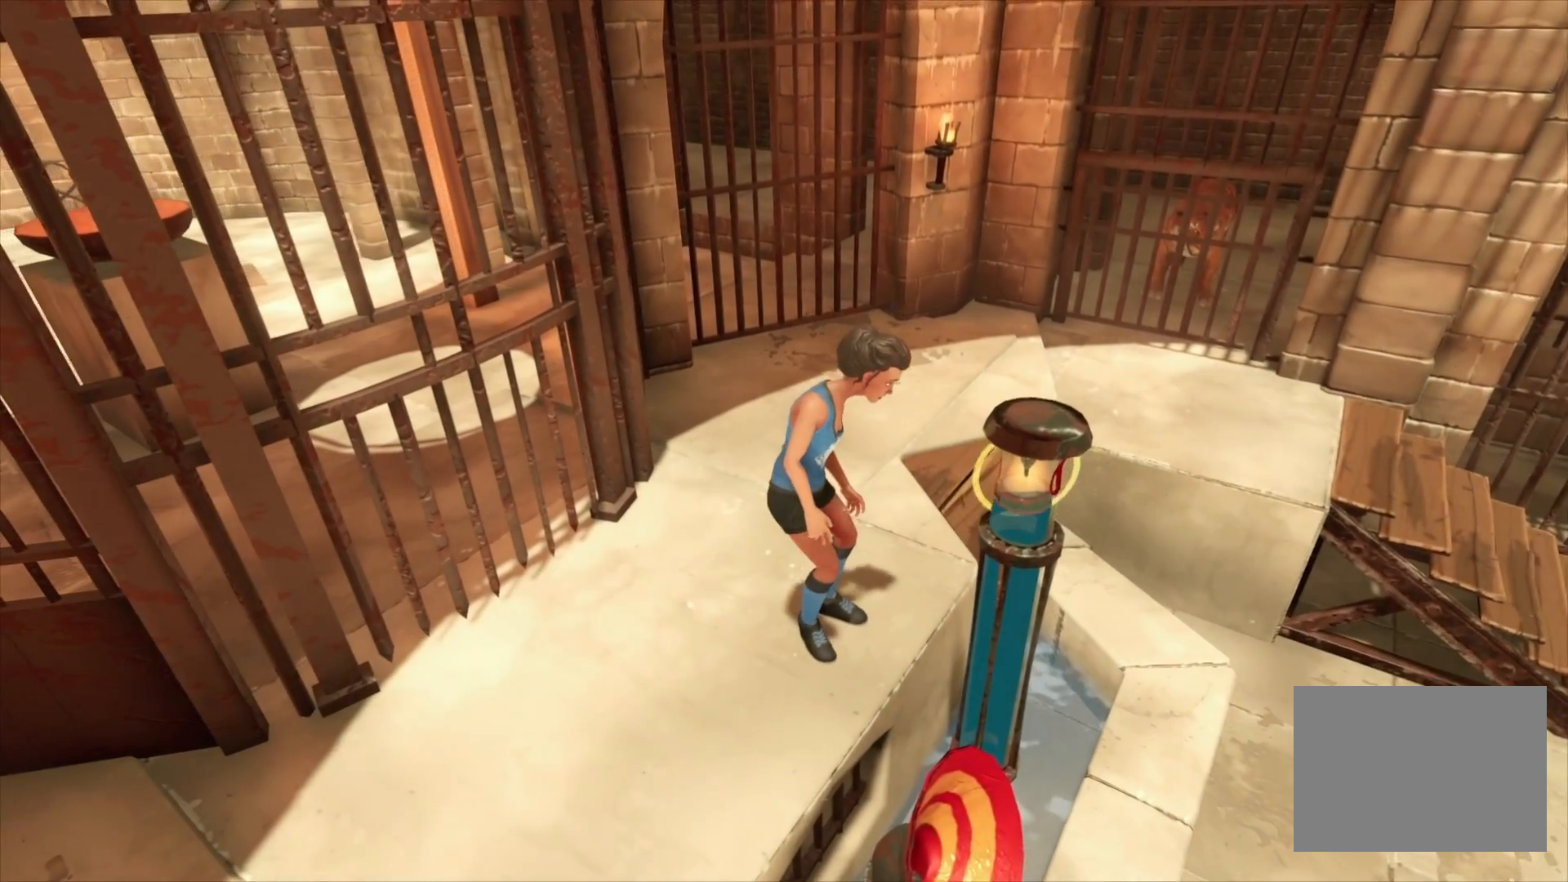
{"buttons": ["L2", "R2"], "left_stick": "center", "right_stick": "center", "events": []}
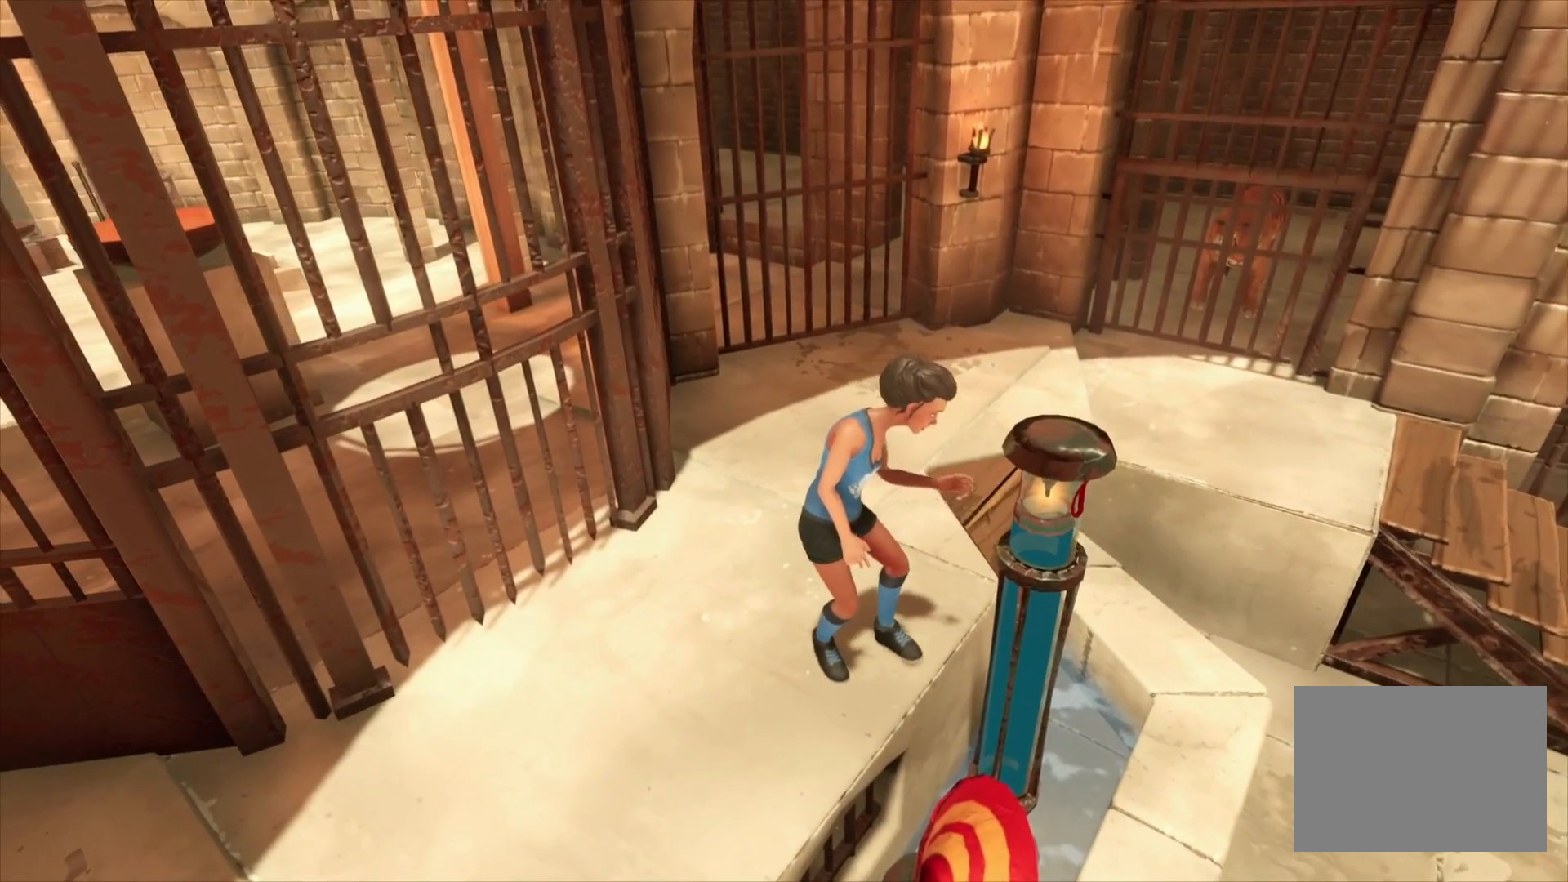
{"buttons": ["L2", "R2"], "left_stick": "center", "right_stick": "center", "events": []}
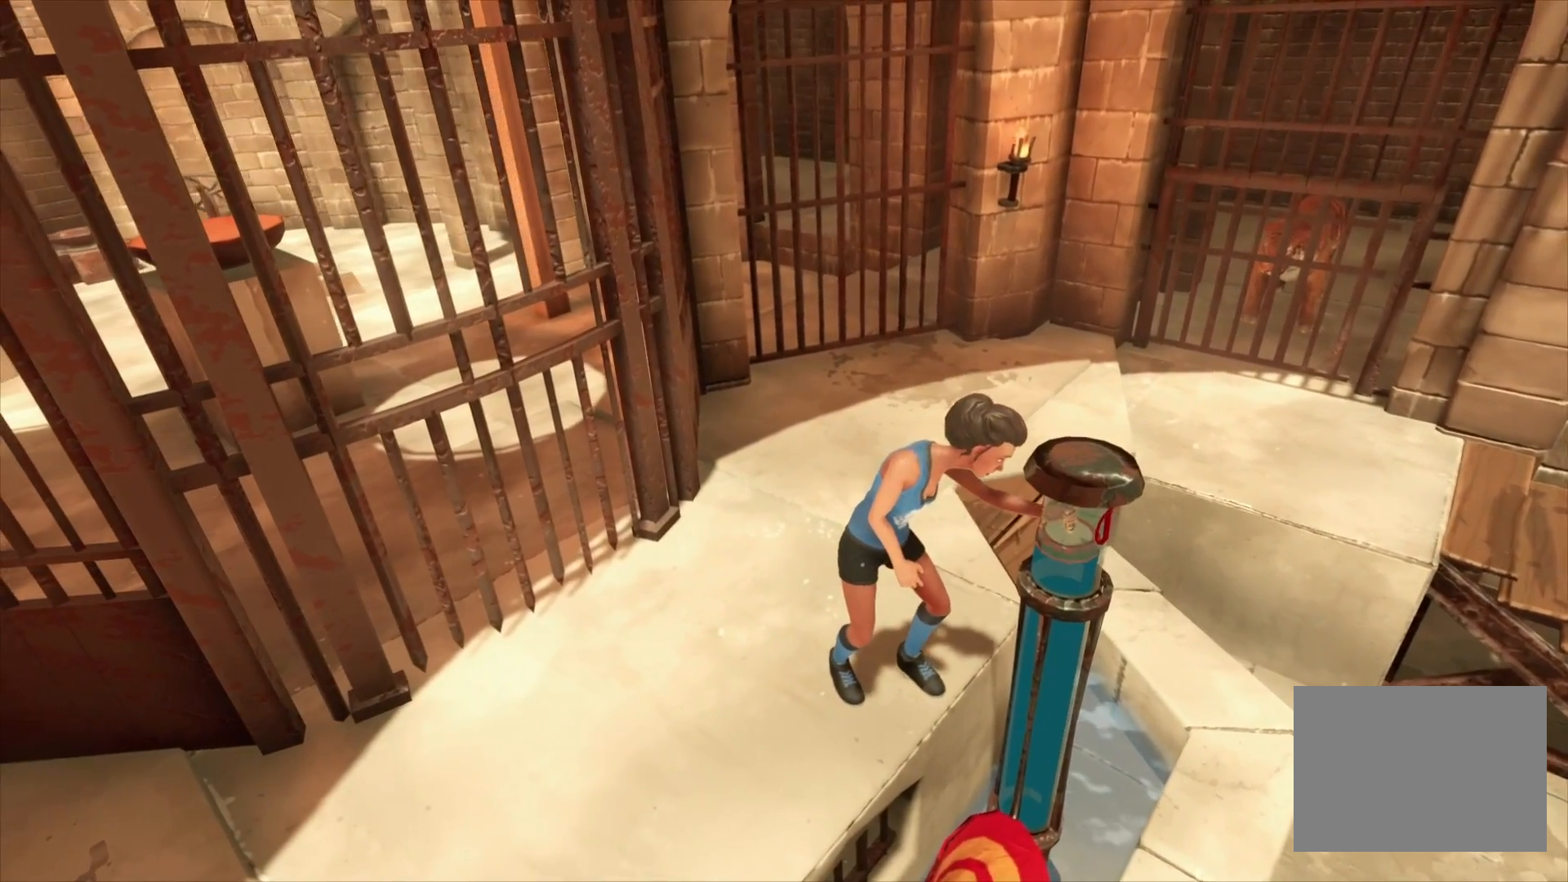
{"buttons": ["L2", "R2"], "left_stick": "center", "right_stick": "center", "events": []}
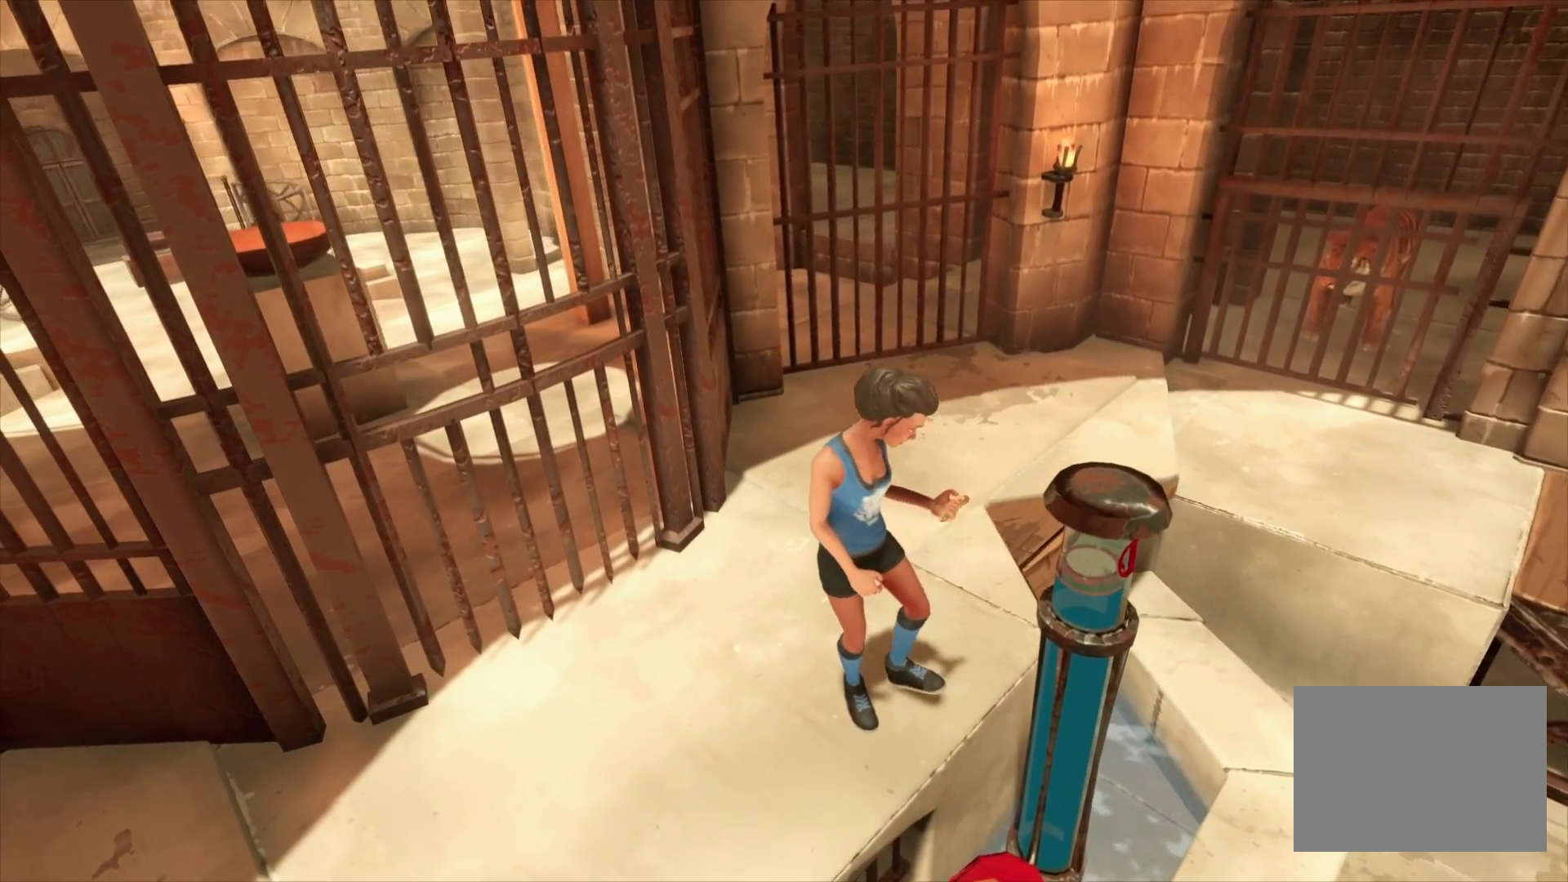
{"buttons": ["L2", "R2"], "left_stick": "center", "right_stick": "center", "events": []}
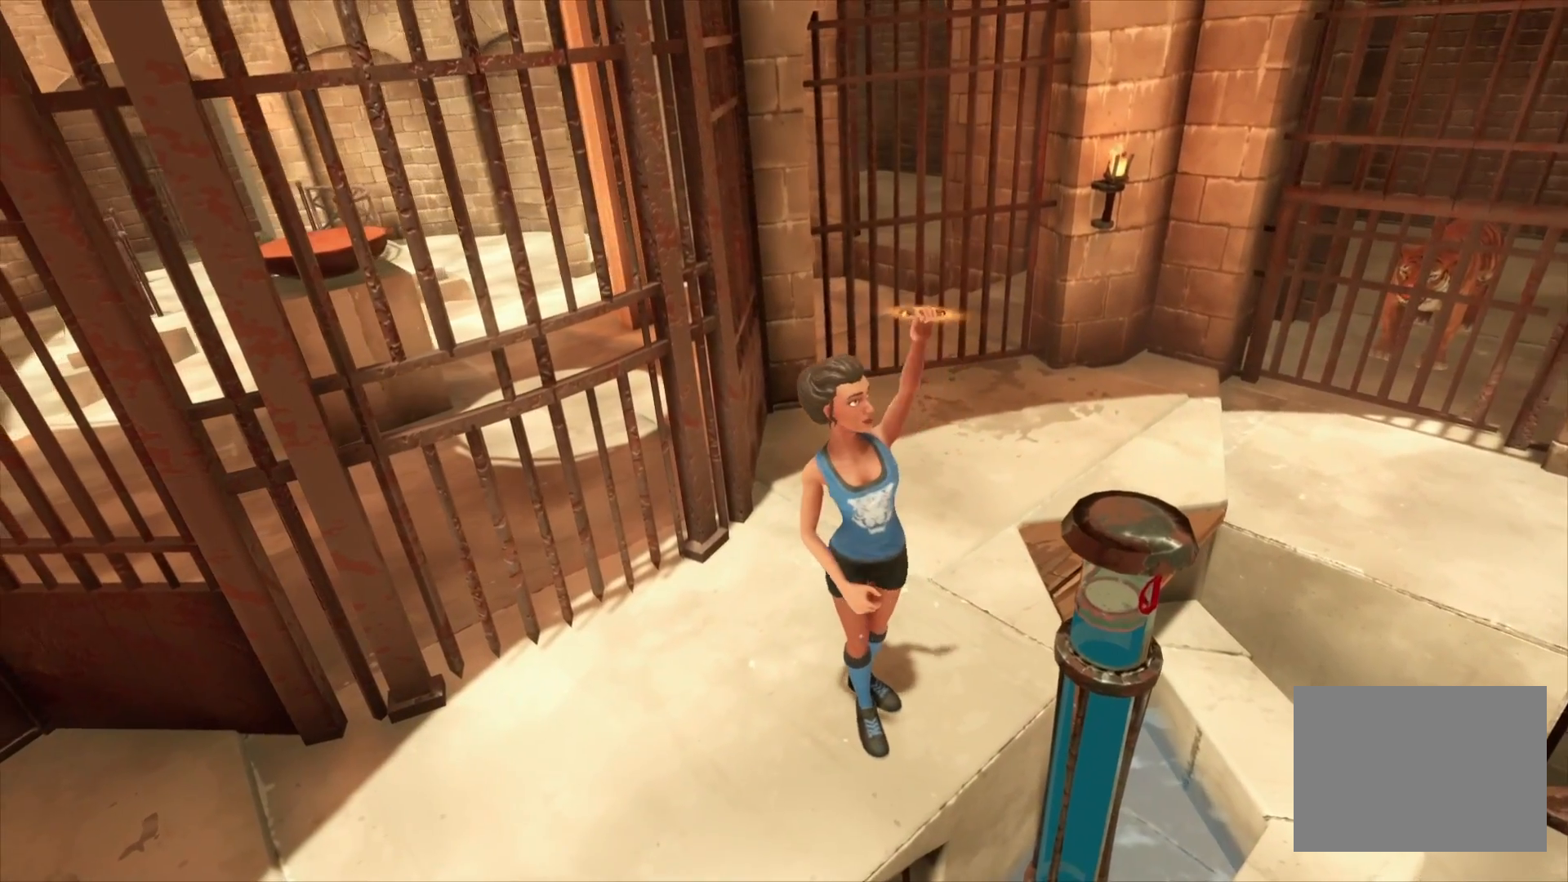
{"buttons": ["L2", "R2"], "left_stick": "center", "right_stick": "center", "events": []}
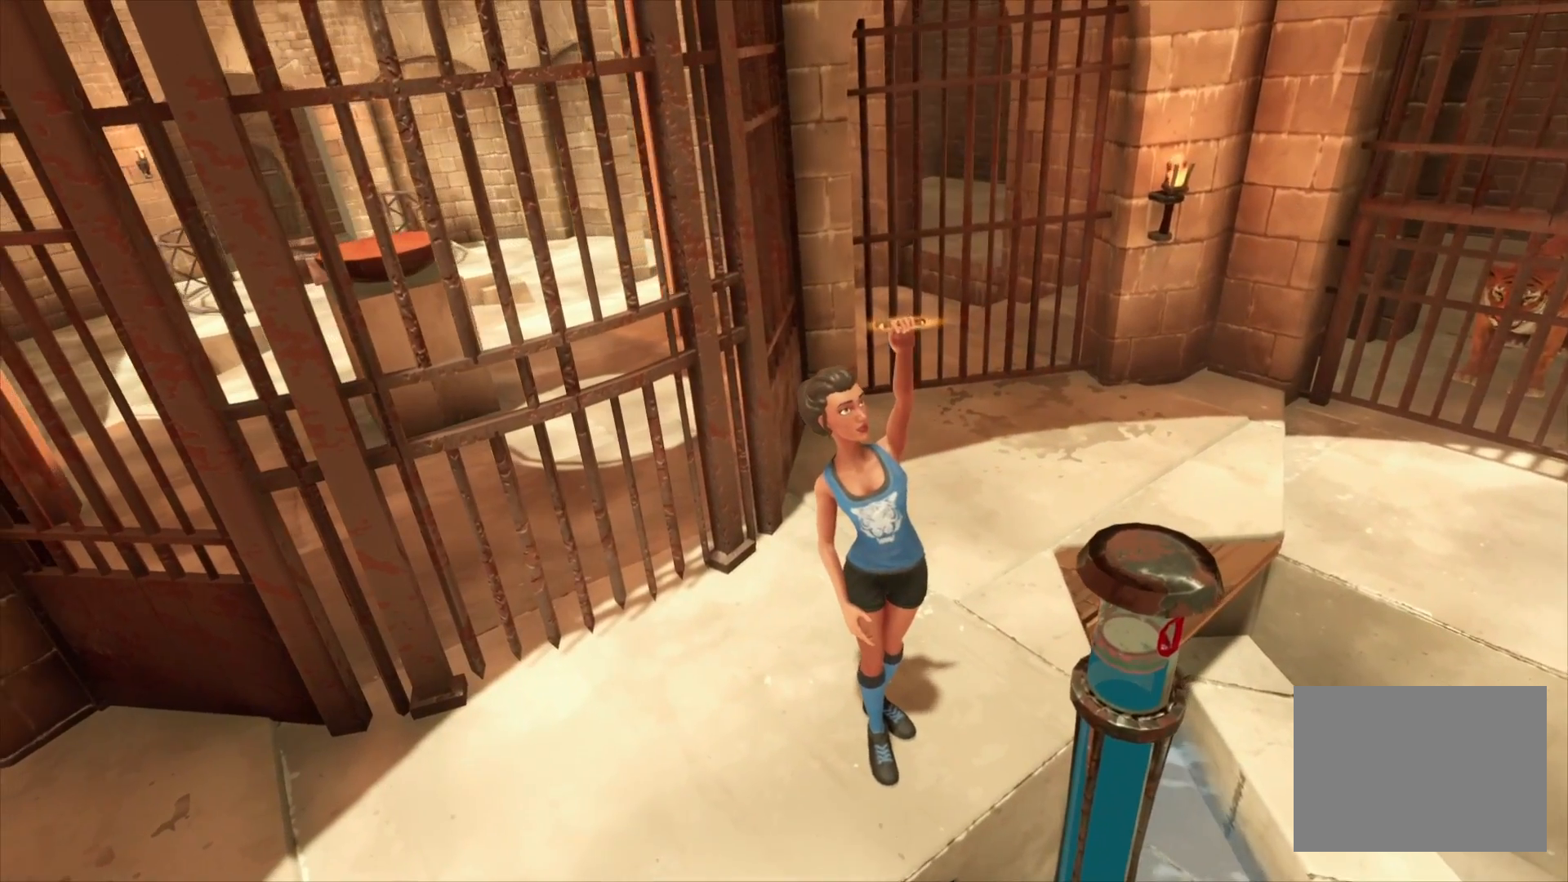
{"buttons": ["L2", "R2"], "left_stick": "center", "right_stick": "center", "events": []}
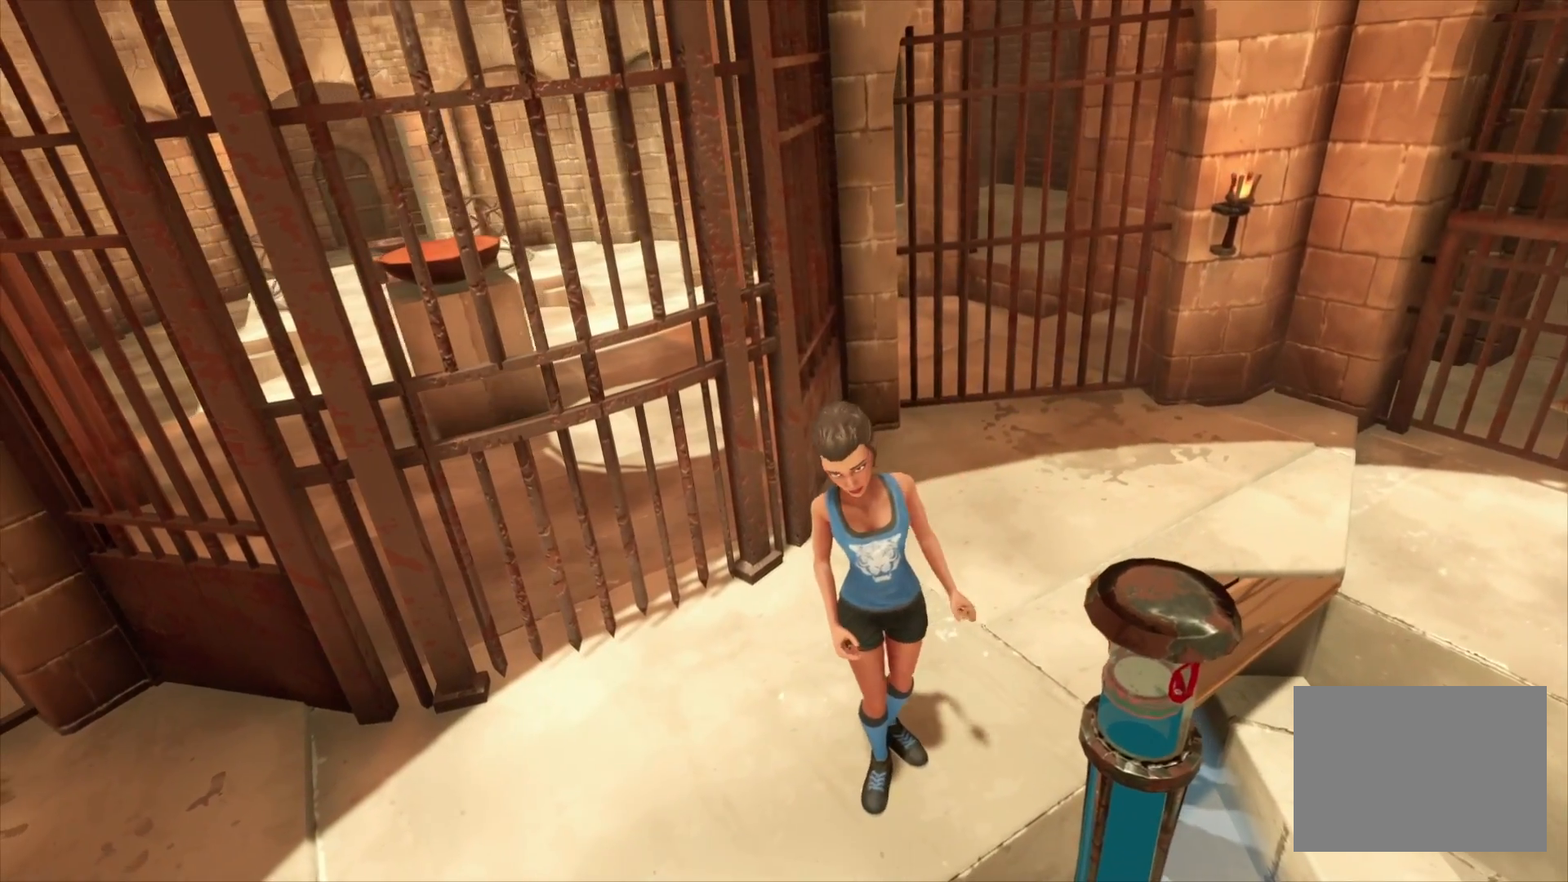
{"buttons": ["L2", "R2"], "left_stick": "center", "right_stick": "center", "events": []}
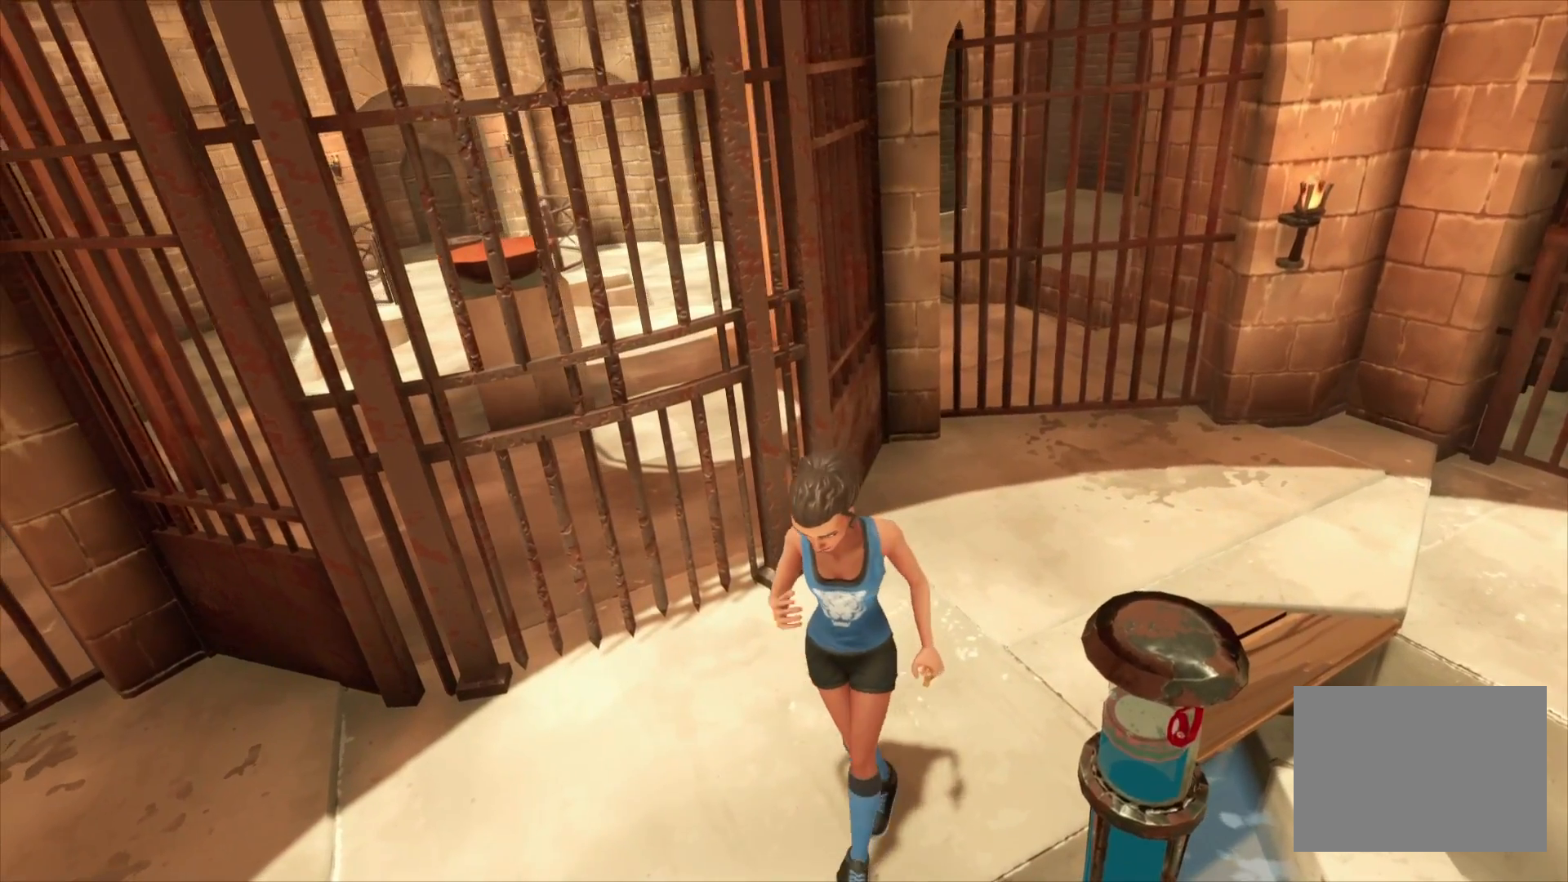
{"buttons": ["L2", "R2"], "left_stick": "center", "right_stick": "center", "events": []}
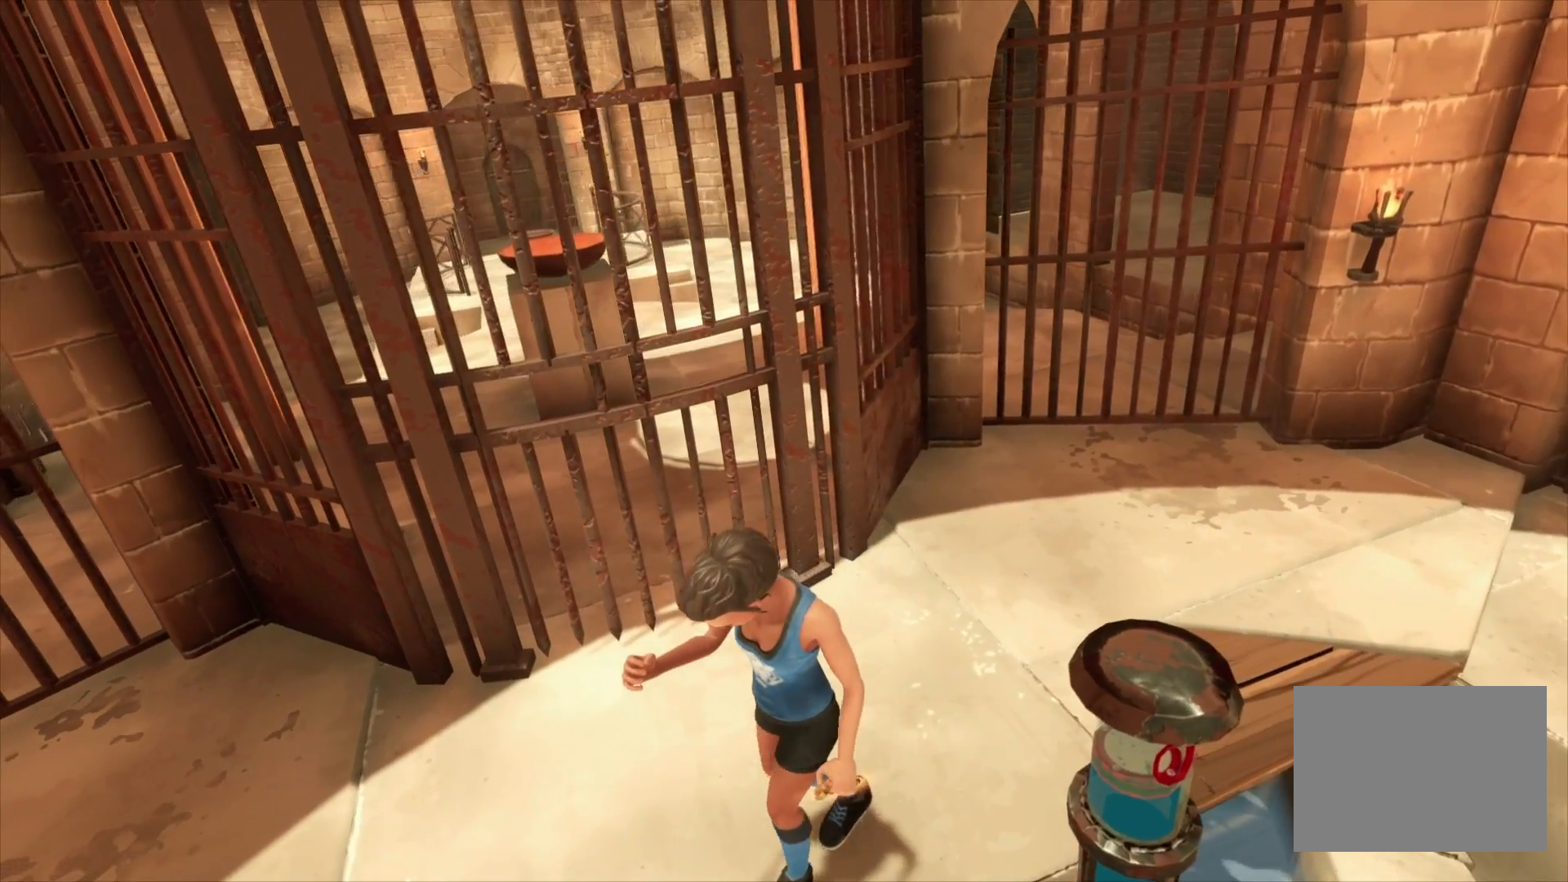
{"buttons": ["L2", "R2"], "left_stick": "center", "right_stick": "center", "events": []}
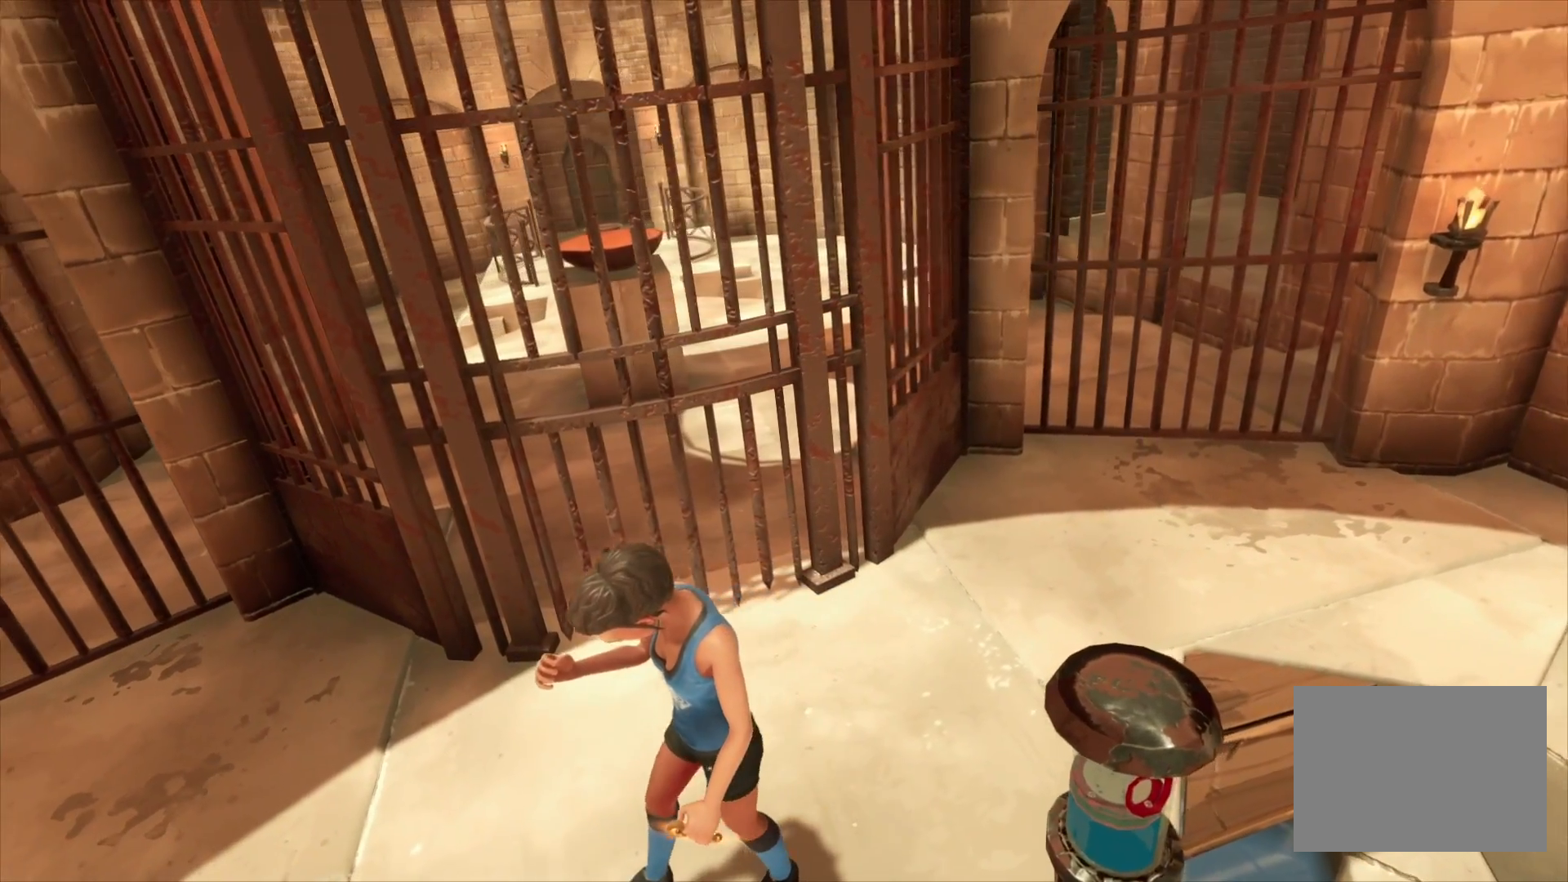
{"buttons": ["L2", "R2"], "left_stick": "center", "right_stick": "center", "events": []}
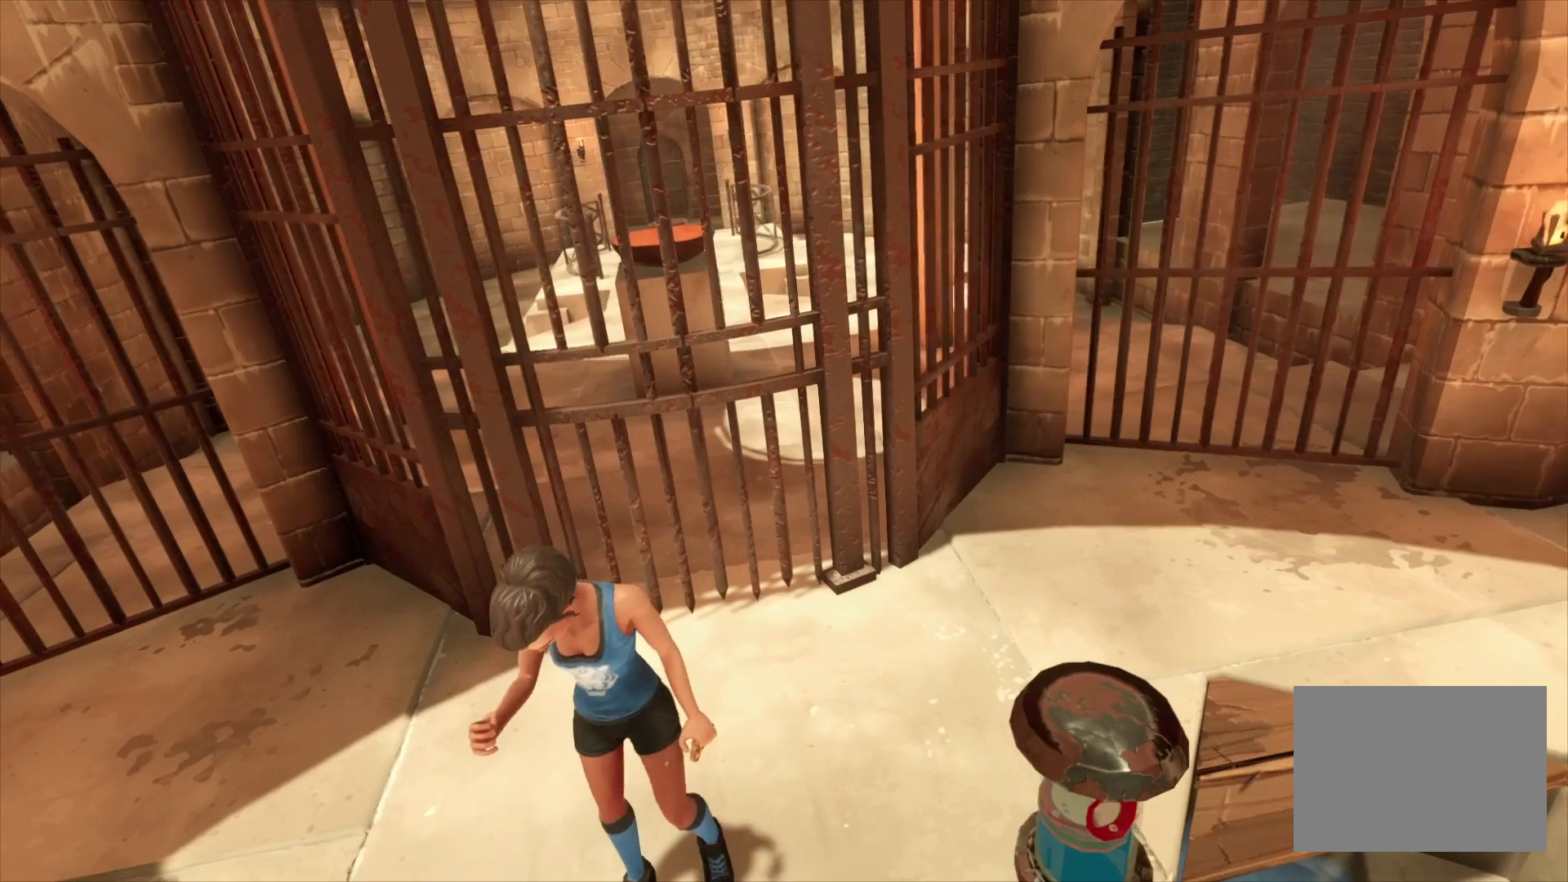
{"buttons": ["L2", "R2"], "left_stick": "center", "right_stick": "center", "events": []}
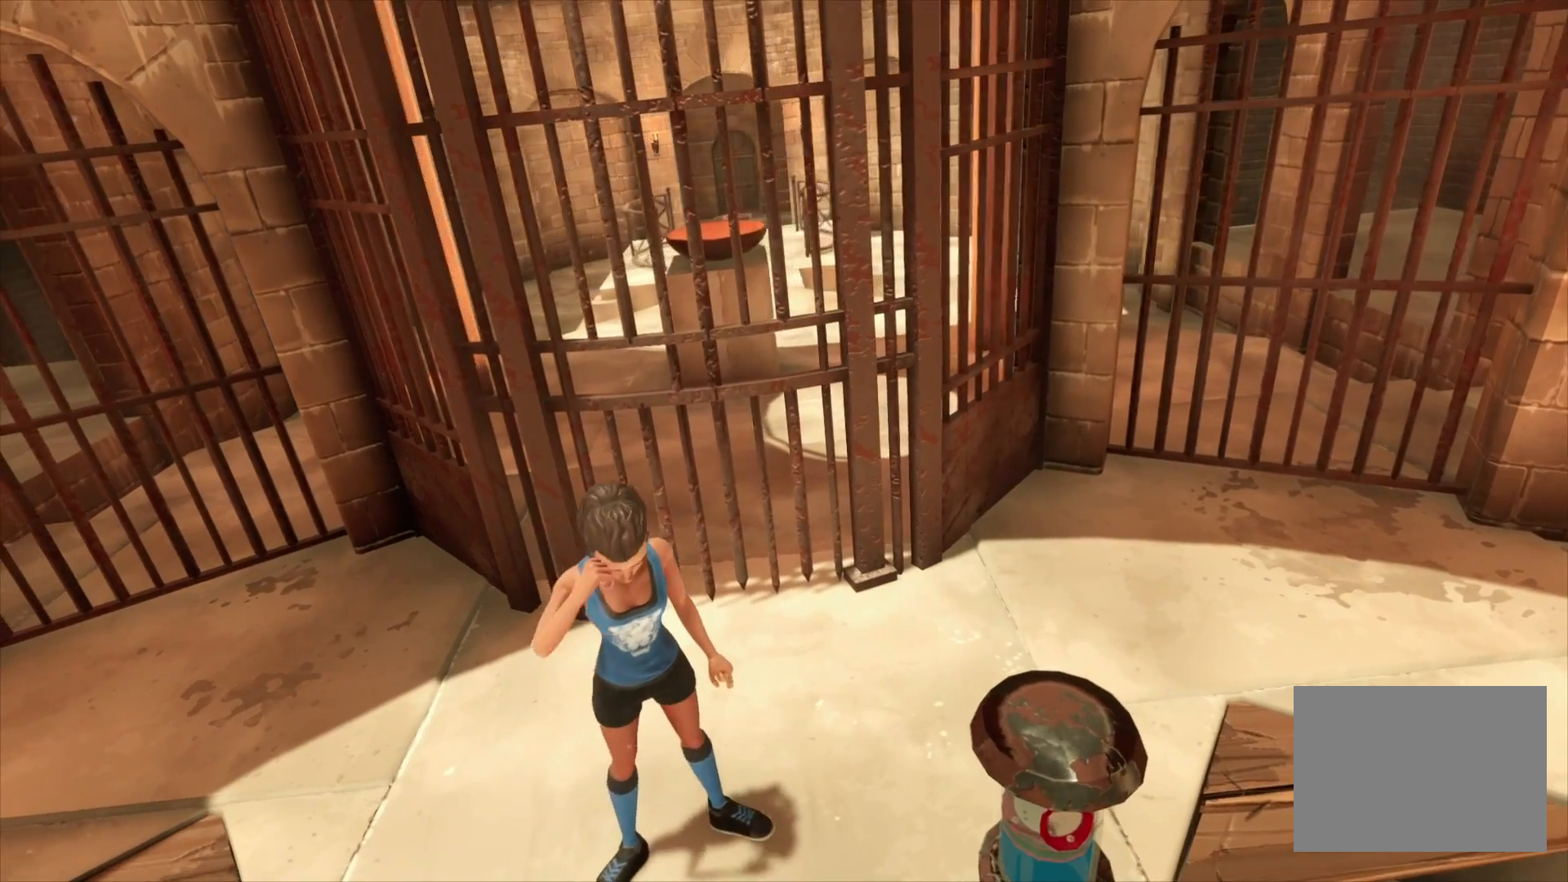
{"buttons": ["L2", "R2"], "left_stick": "center", "right_stick": "center", "events": []}
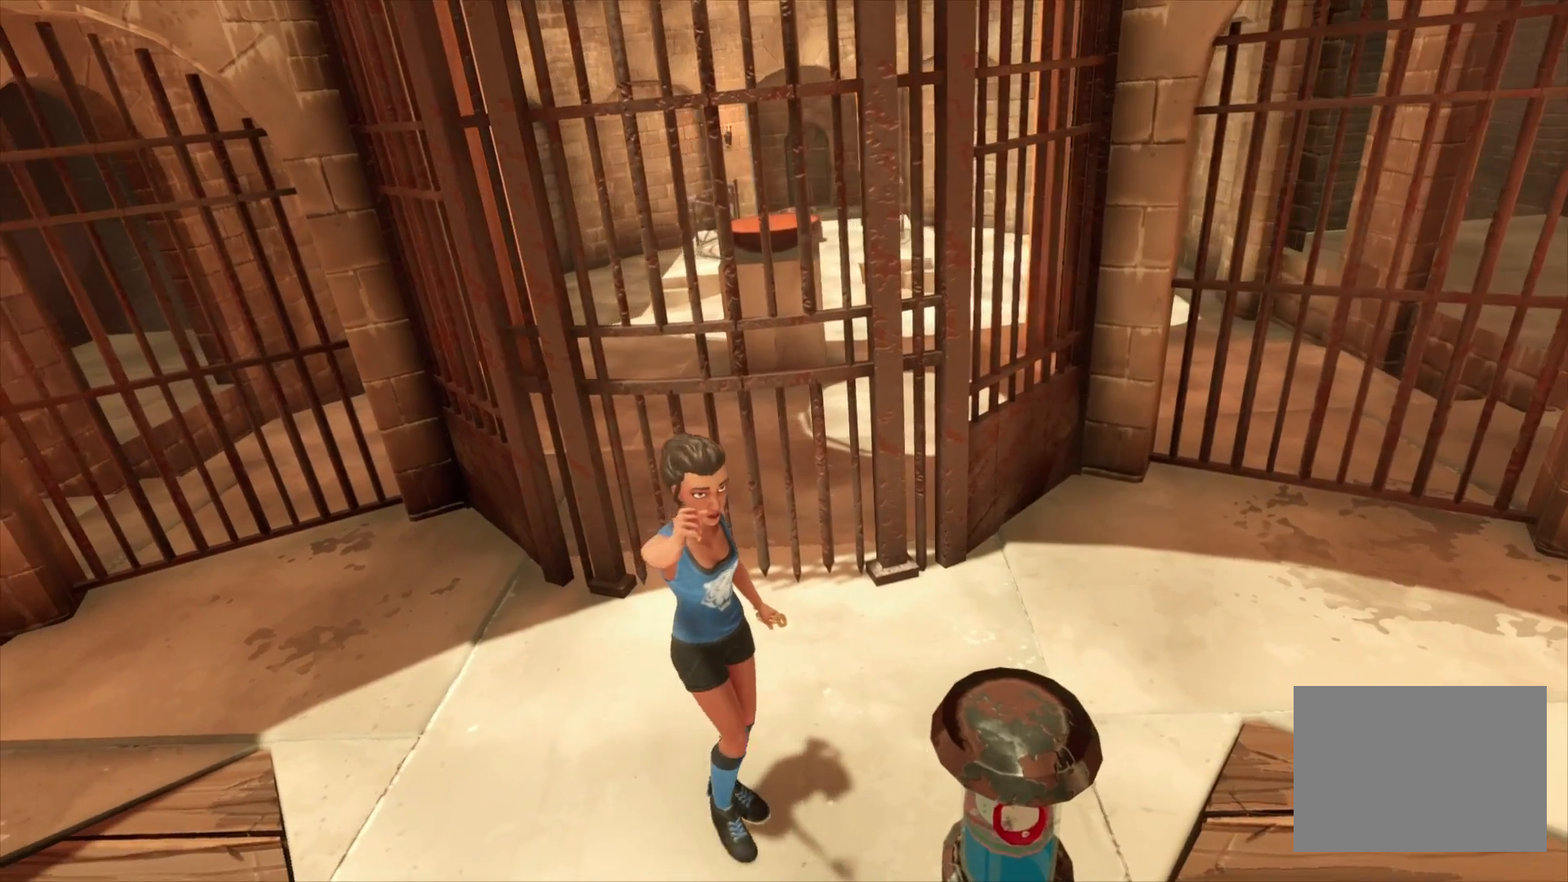
{"buttons": ["L2", "R2"], "left_stick": "center", "right_stick": "center", "events": []}
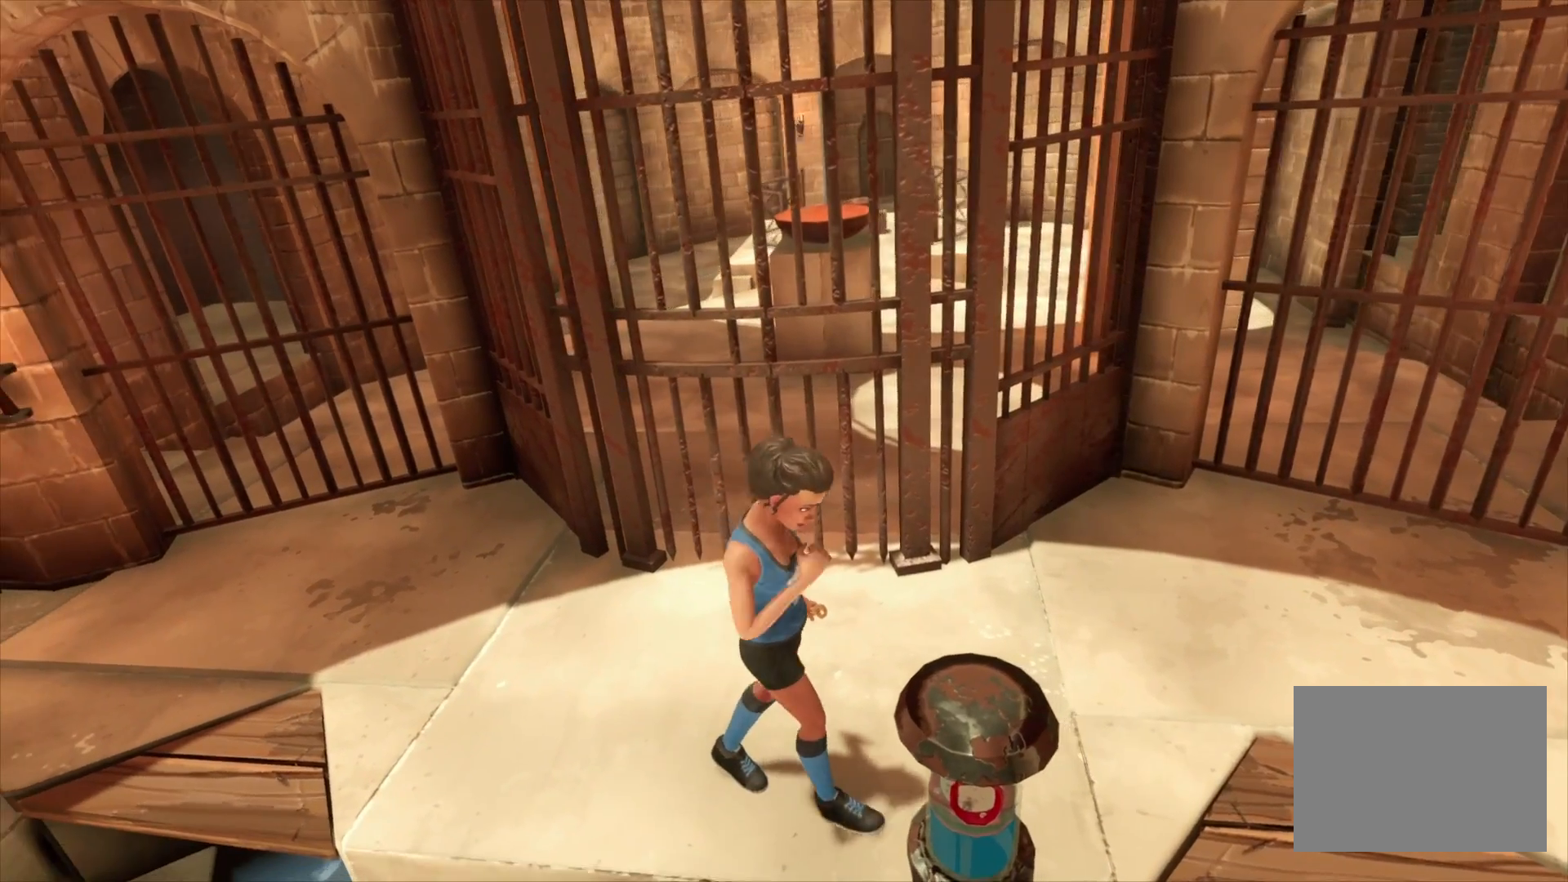
{"buttons": ["L2", "R2"], "left_stick": "center", "right_stick": "center", "events": []}
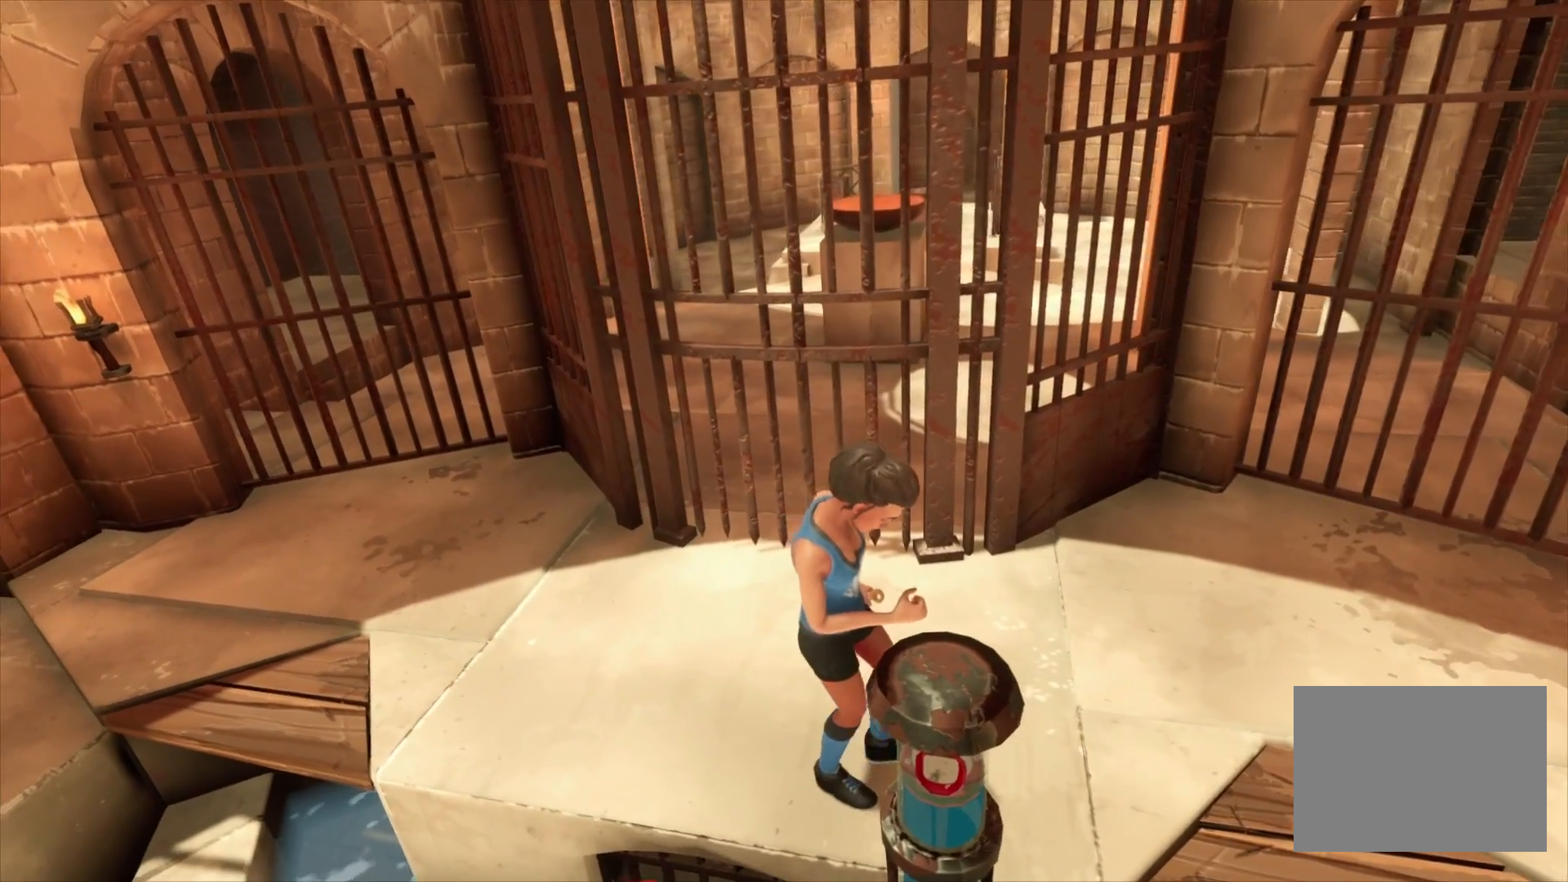
{"buttons": ["L2", "R2"], "left_stick": "center", "right_stick": "center", "events": []}
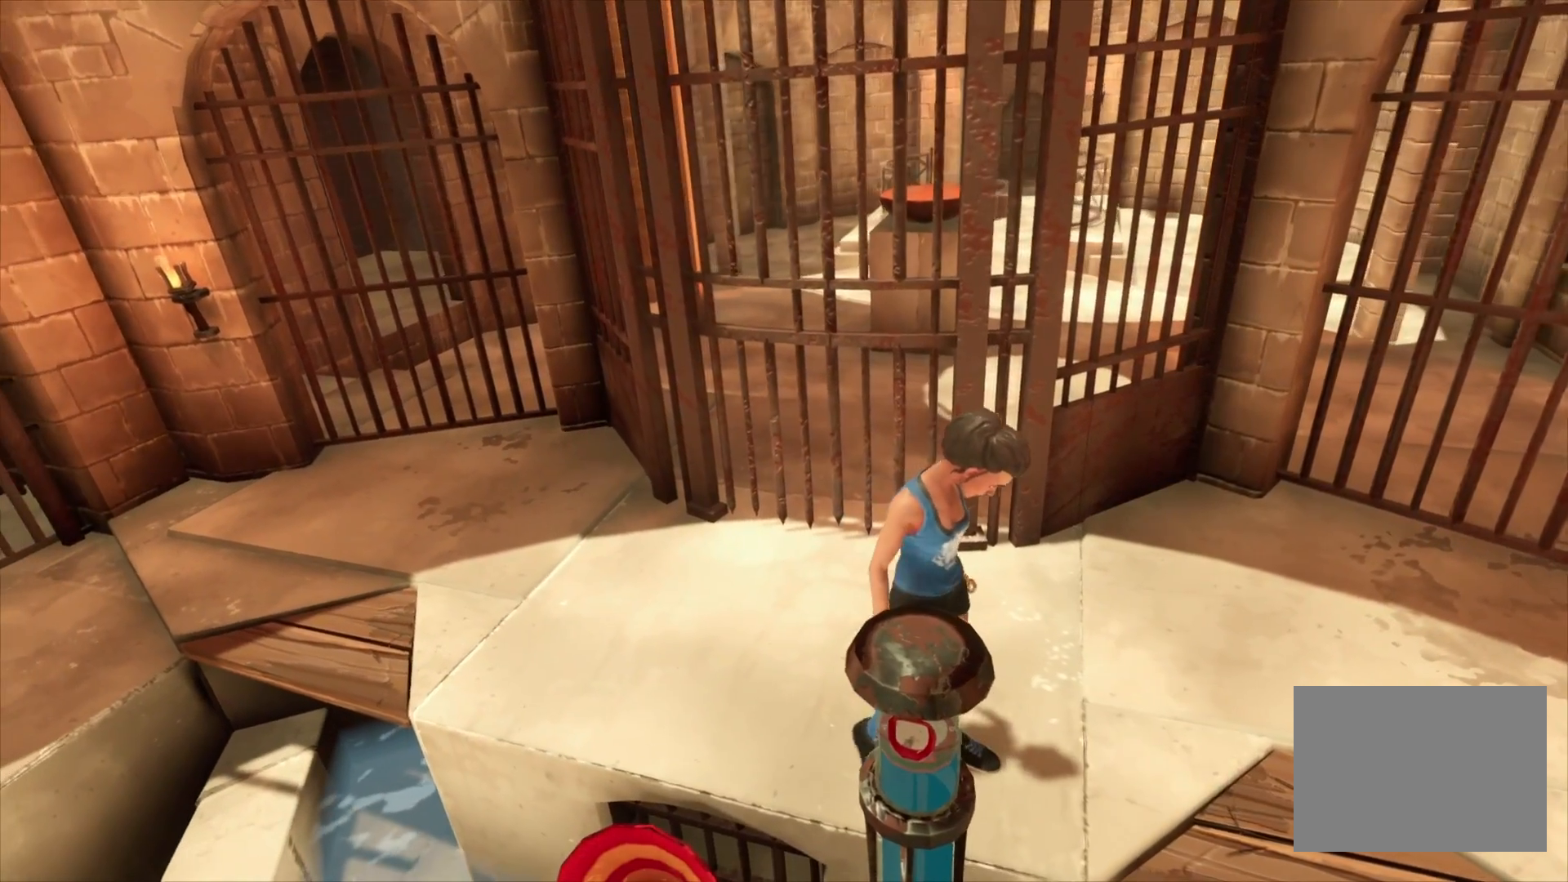
{"buttons": ["L2", "R2"], "left_stick": "center", "right_stick": "center", "events": []}
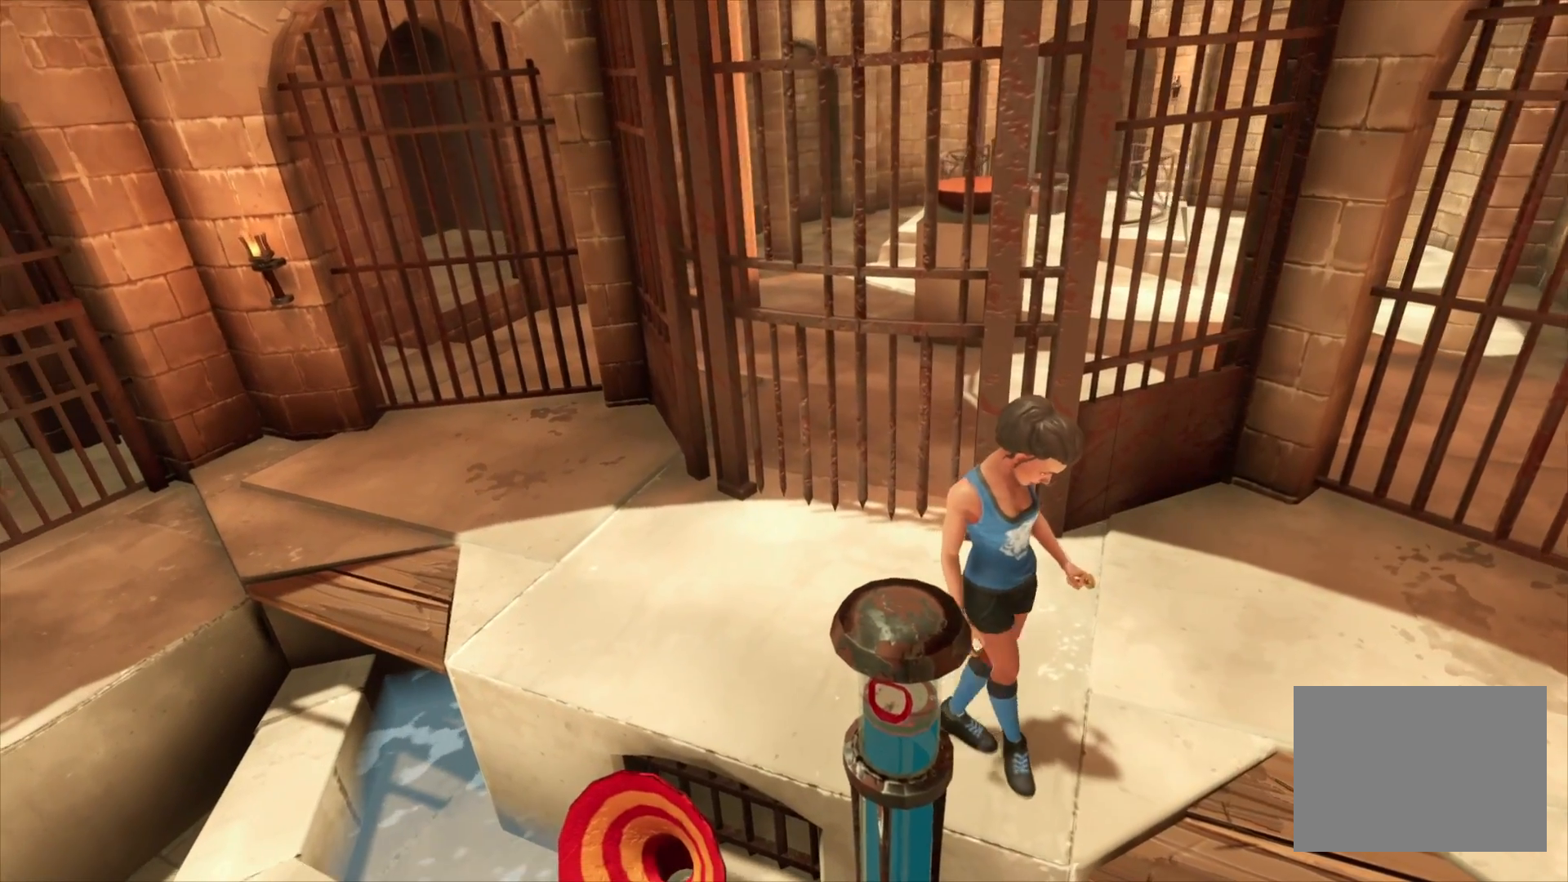
{"buttons": ["L2", "R2"], "left_stick": "center", "right_stick": "center", "events": []}
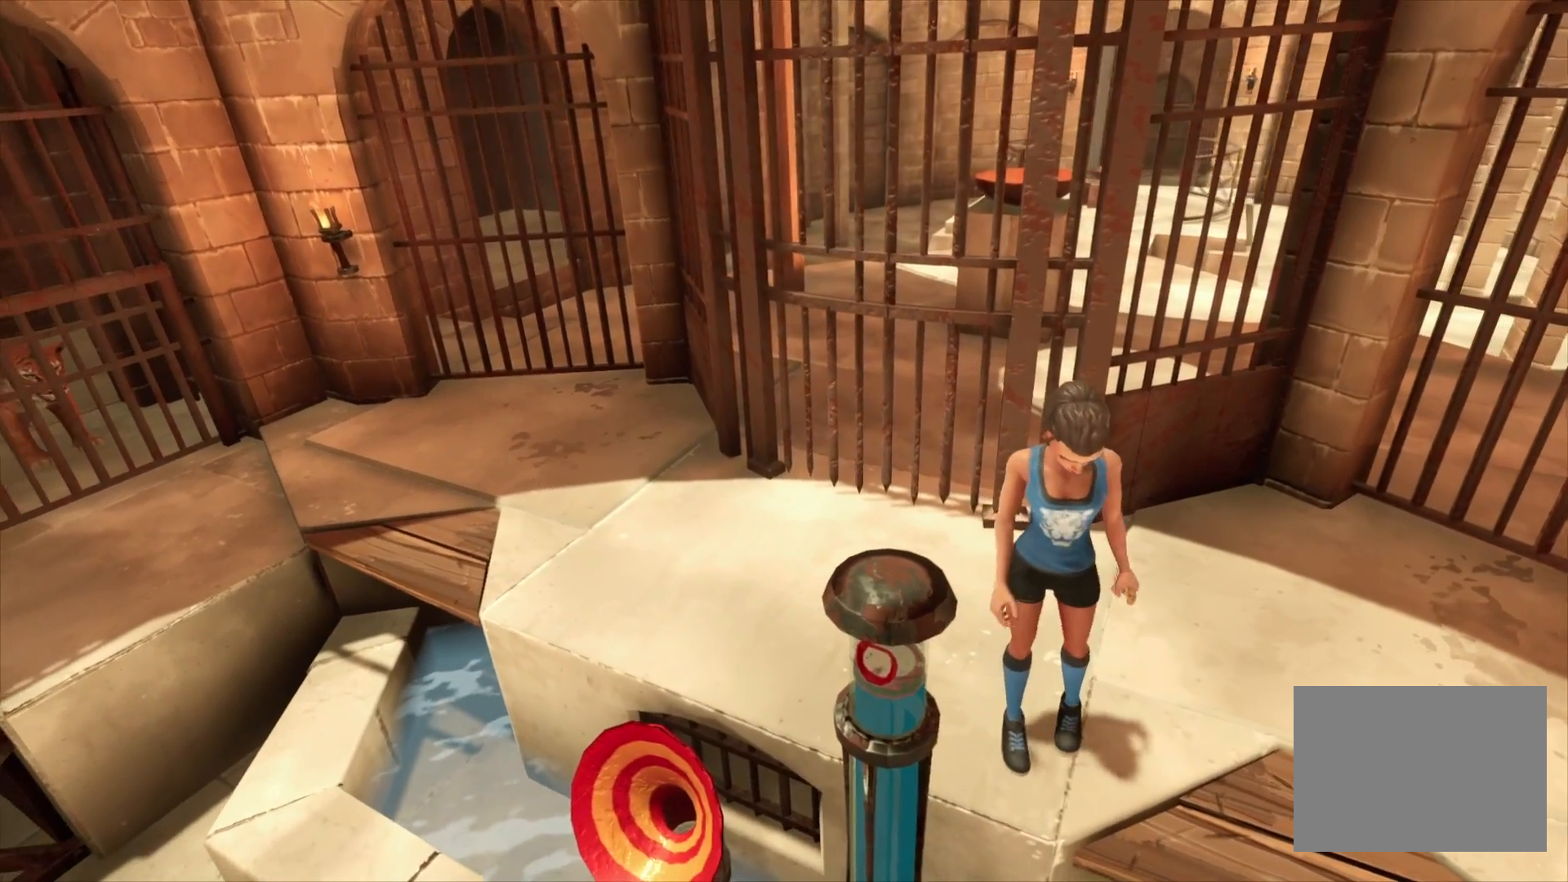
{"buttons": ["L2", "R2"], "left_stick": "center", "right_stick": "center", "events": []}
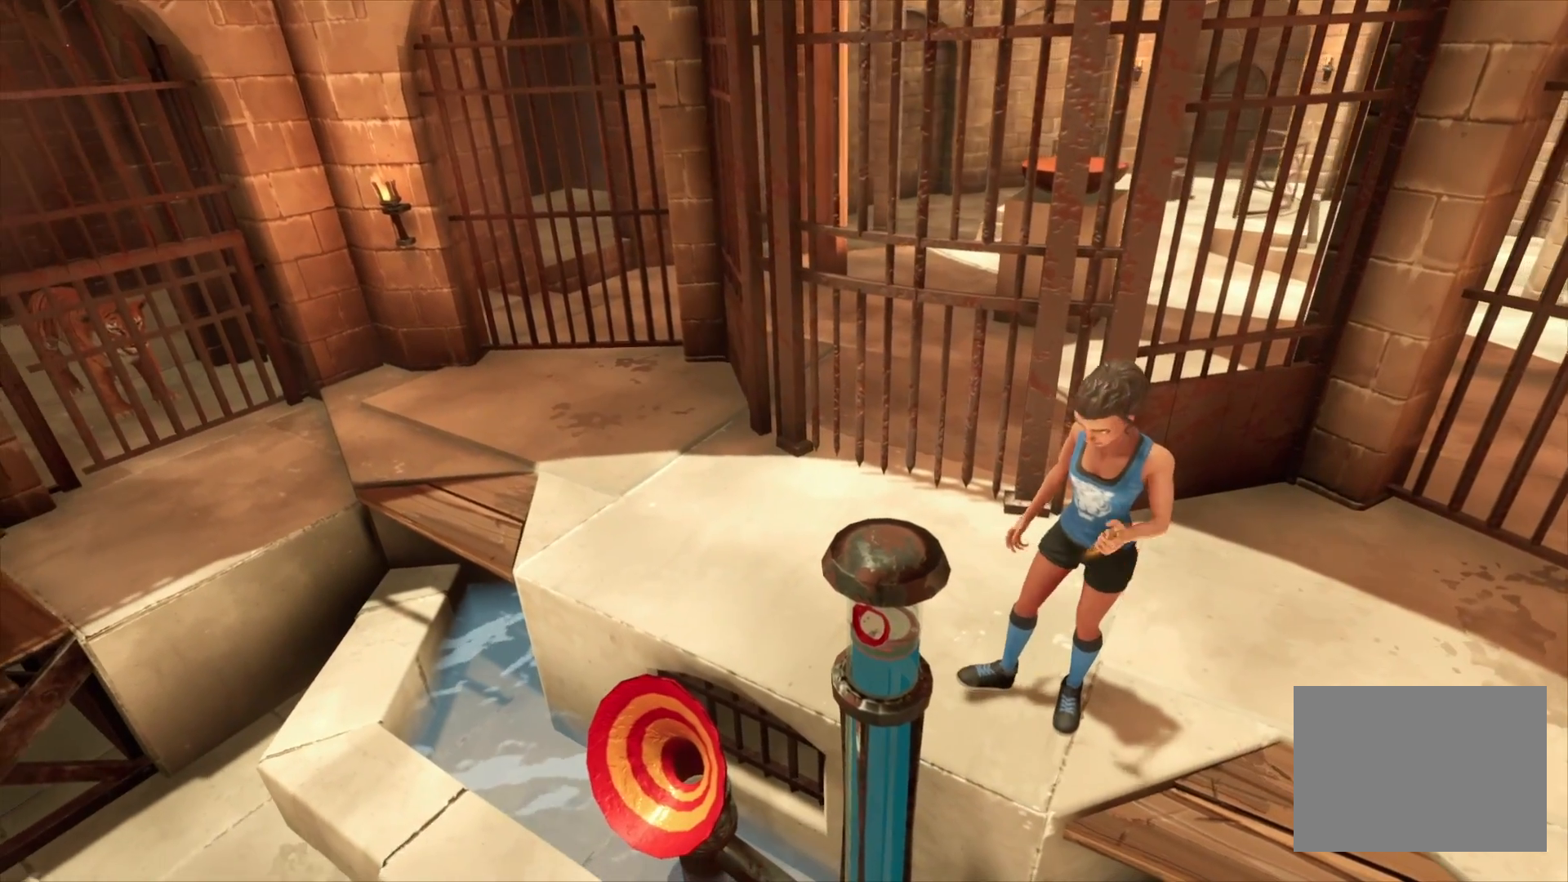
{"buttons": ["L2", "R2"], "left_stick": "center", "right_stick": "center", "events": []}
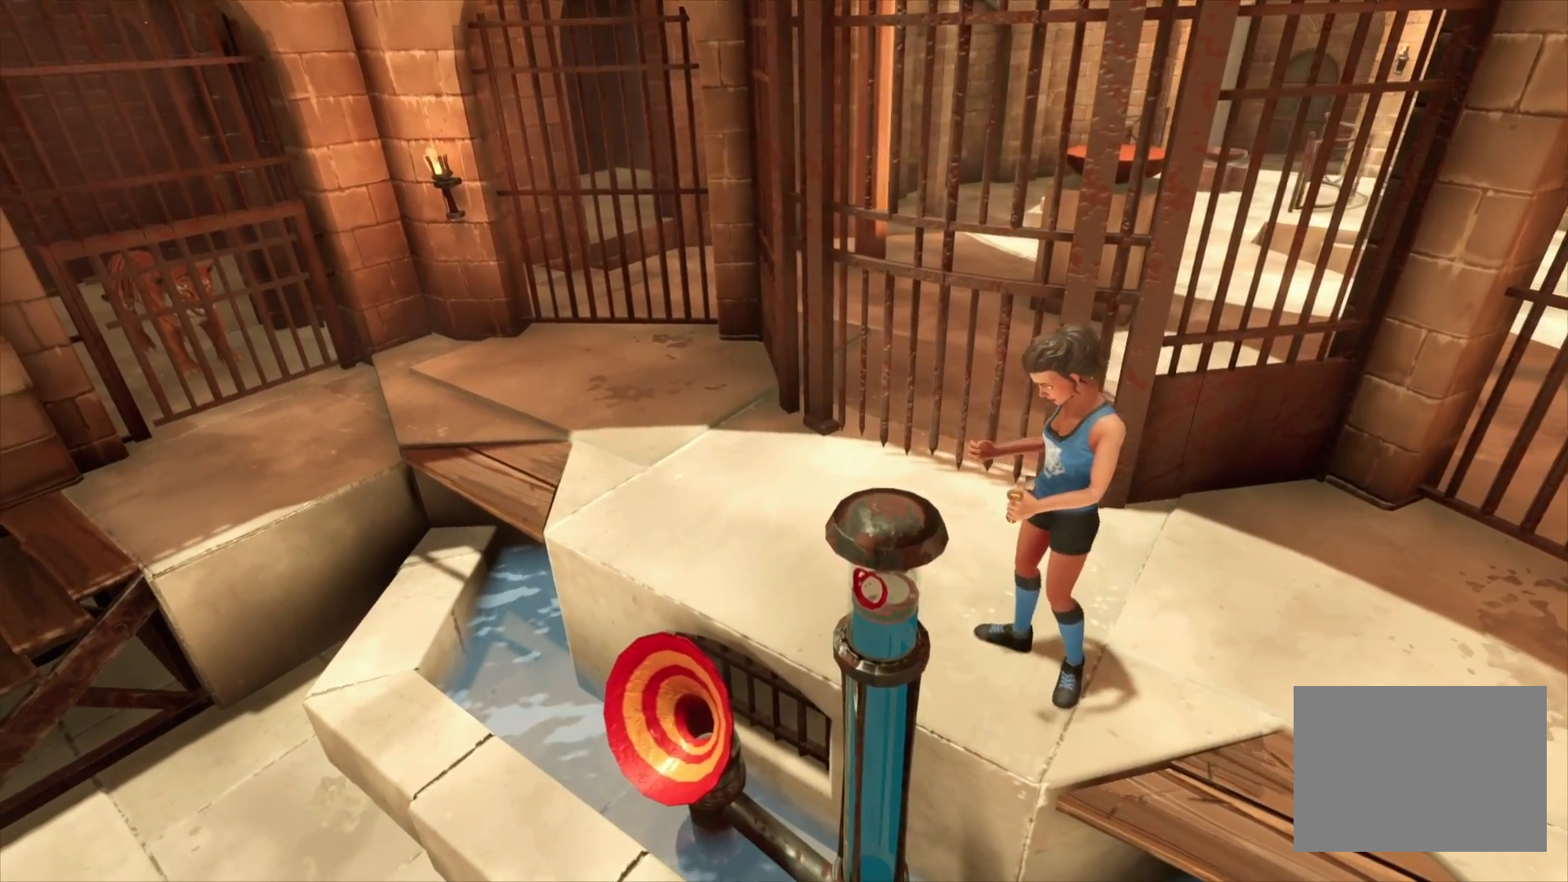
{"buttons": ["L2", "R2"], "left_stick": "center", "right_stick": "center", "events": []}
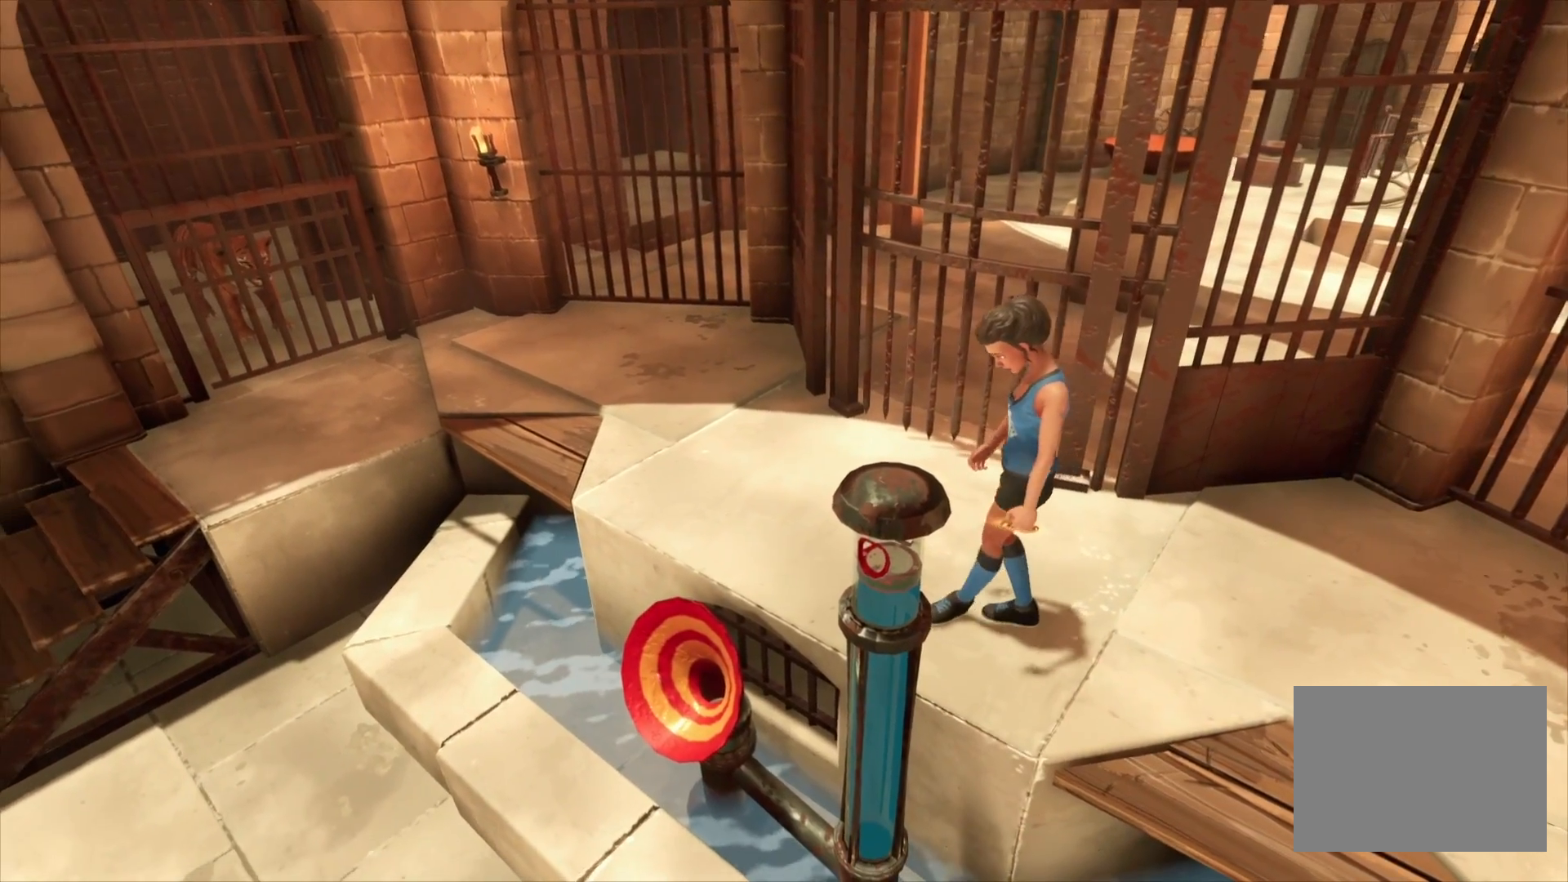
{"buttons": ["L2", "R2"], "left_stick": "center", "right_stick": "center", "events": []}
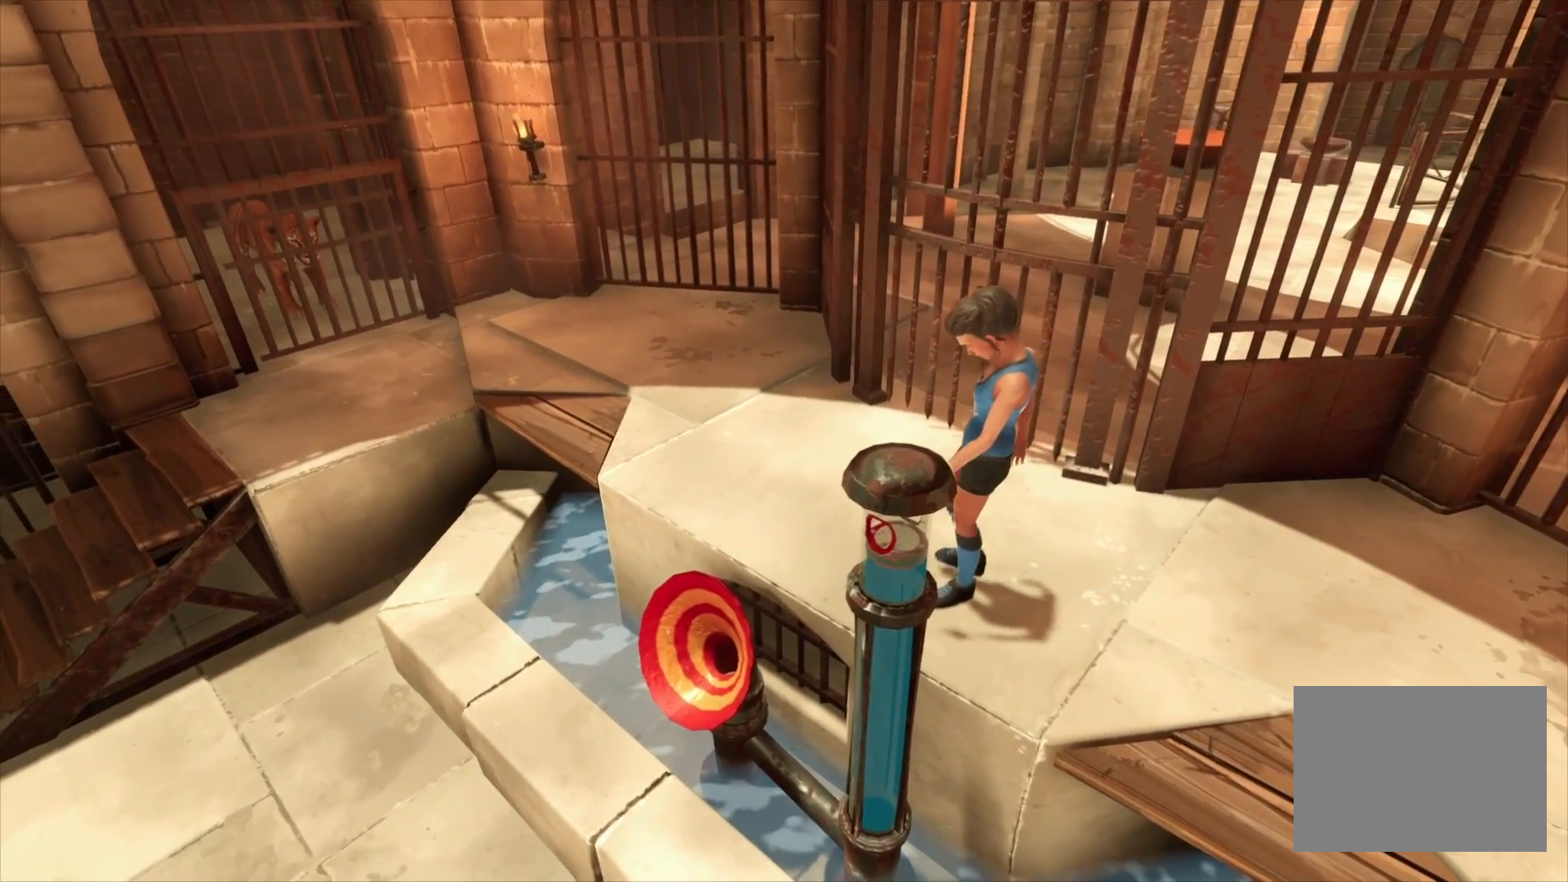
{"buttons": ["L2", "R2"], "left_stick": "center", "right_stick": "center", "events": []}
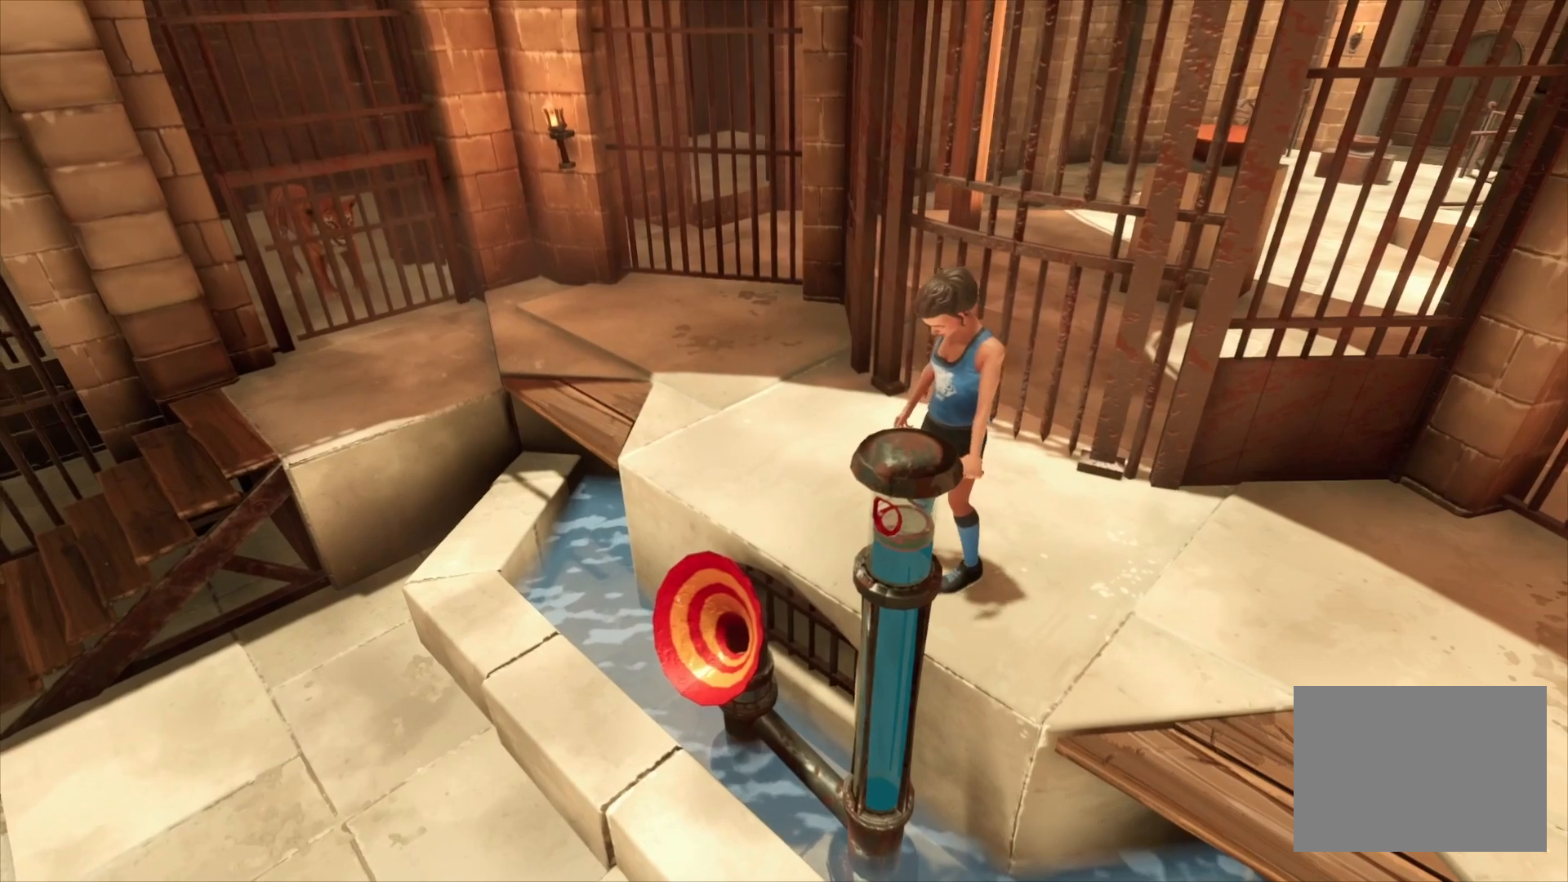
{"buttons": ["L2", "R2"], "left_stick": "center", "right_stick": "center", "events": []}
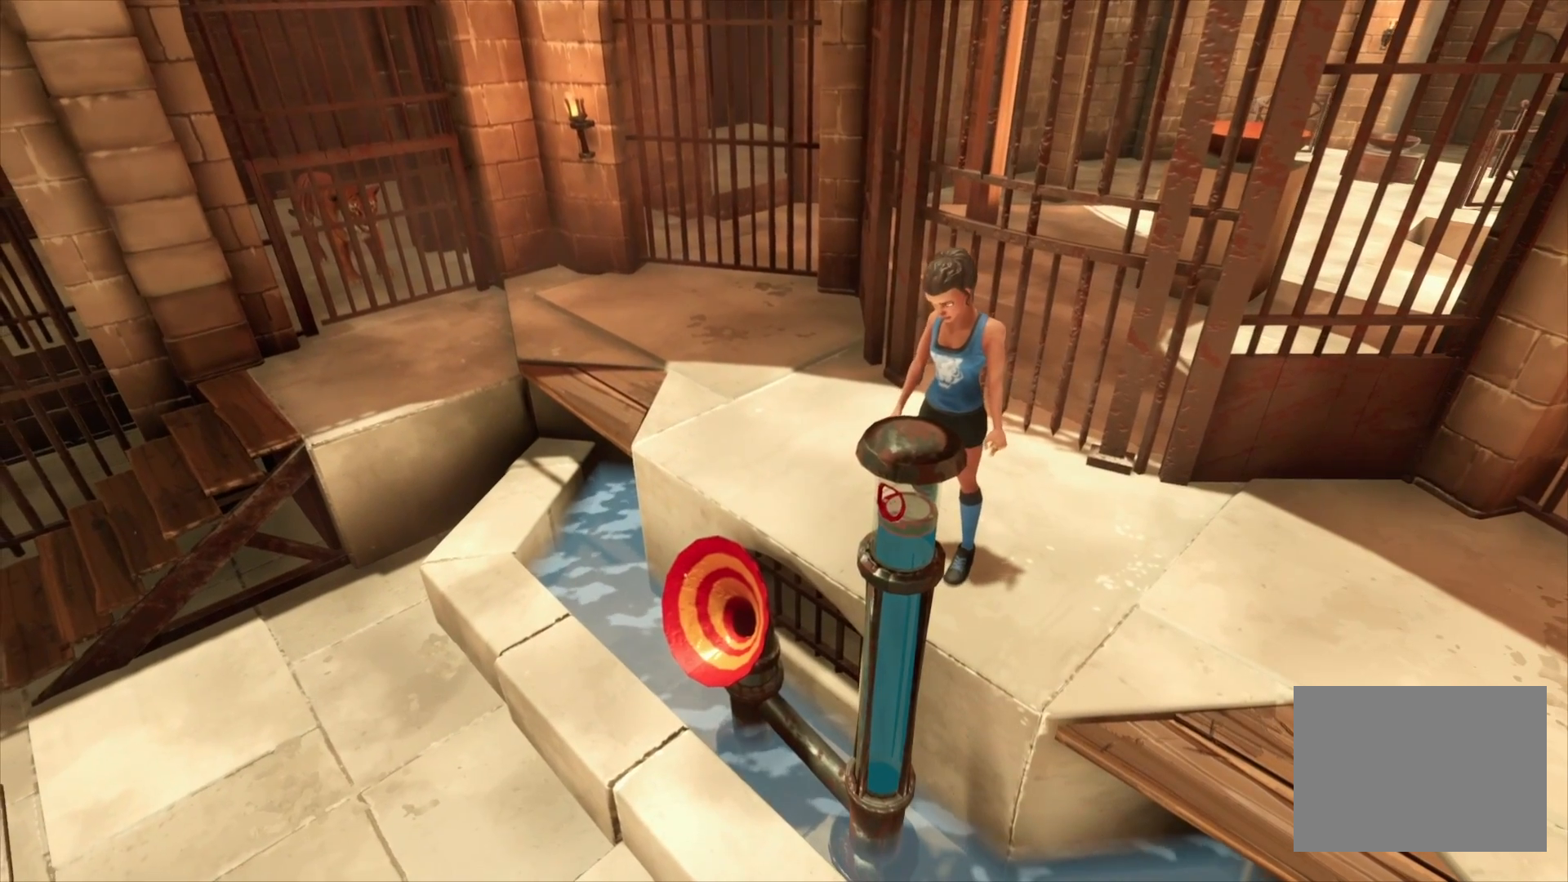
{"buttons": ["L2", "R2"], "left_stick": "center", "right_stick": "center", "events": []}